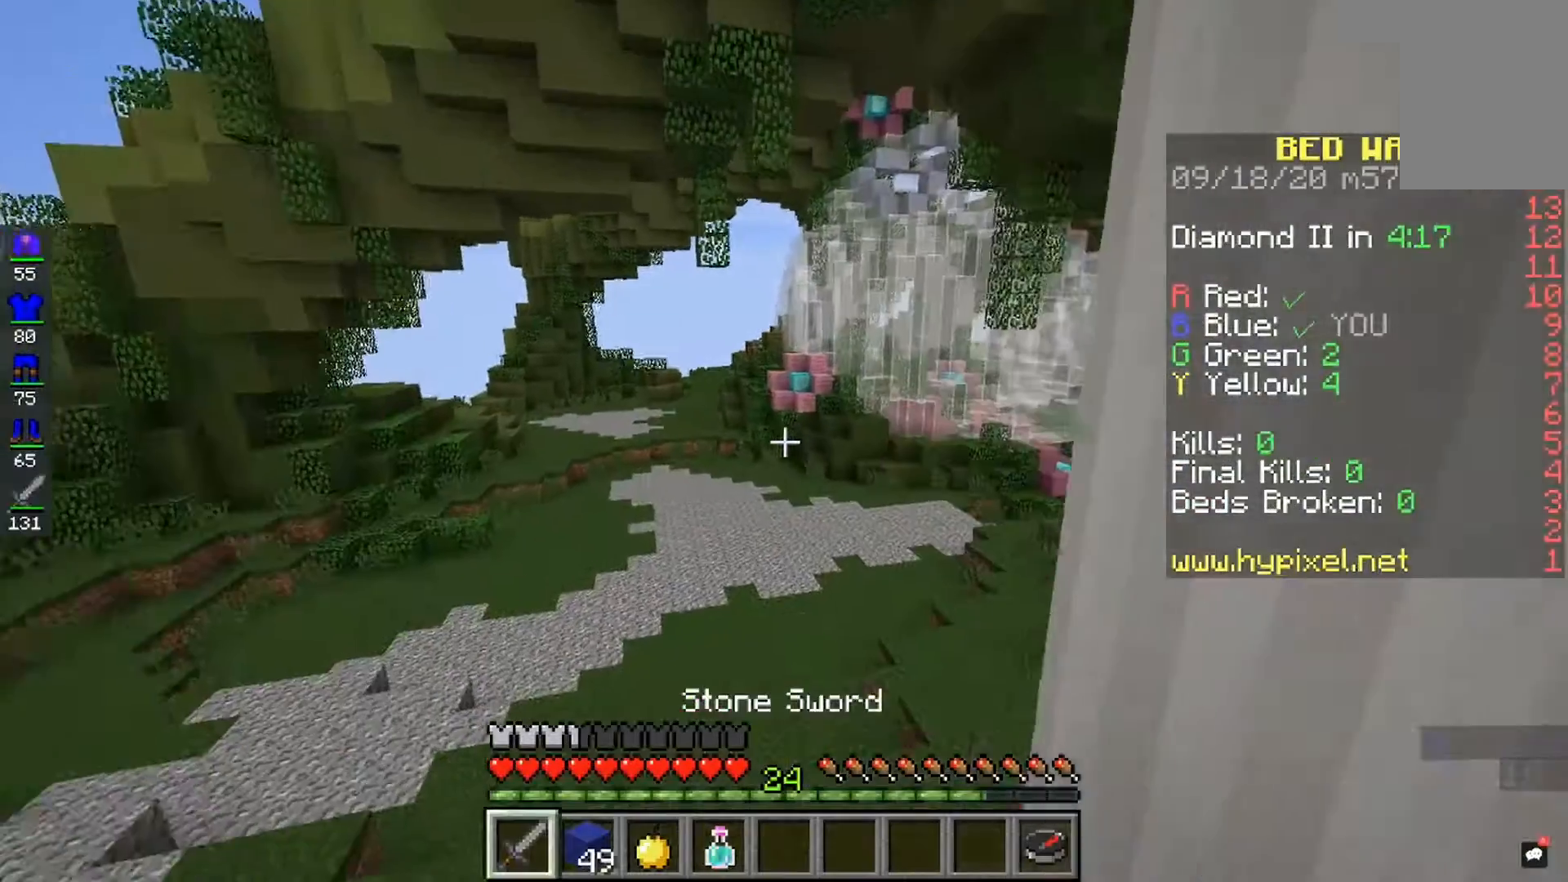
Gameplay with keyboard and mouse; each line is a JSON object with the keys and mouse buttons held at the frame after it. "events" lists presses ("down") and releases ("up") of "a", "d", "s", "space", "w", "mouse_left" and "mouse_right" between this image and that frame as [ms after this image, input, new state], when the widget could be followed in between. "mouse_left", "mouse_right" = the "left", "right" buttons of the "mouse" list. No other keys are recorded. Fast repeated clicks can show as one long hold. Mouse movement is not recorded.
{"keys": ["space"], "mouse": ["left"], "events": [[233, "space", "down"], [400, "mouse_left", "down"]]}
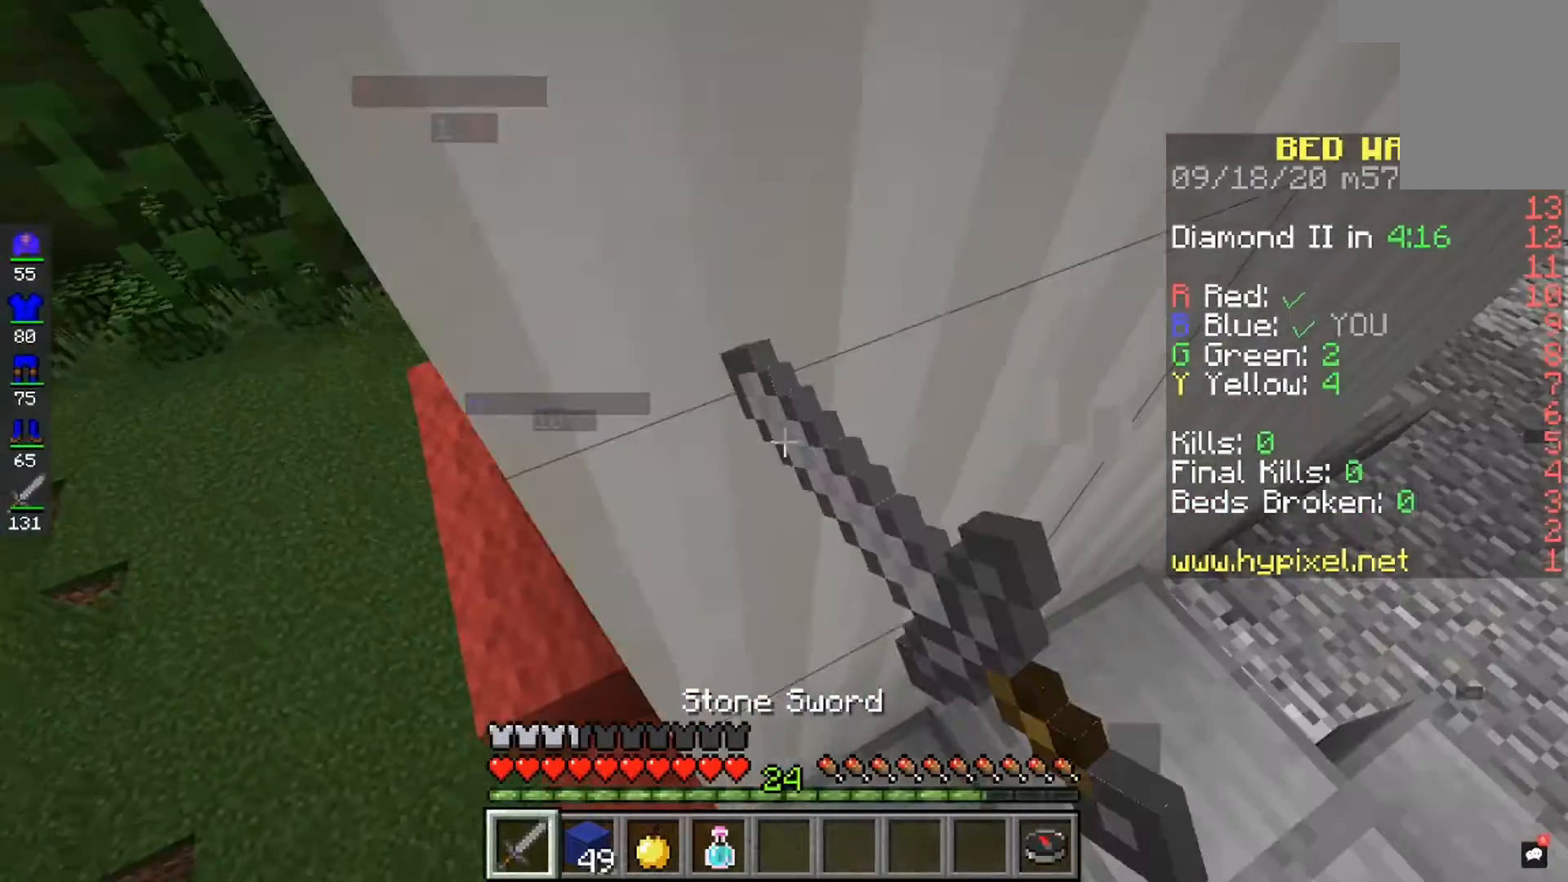
{"keys": [], "mouse": []}
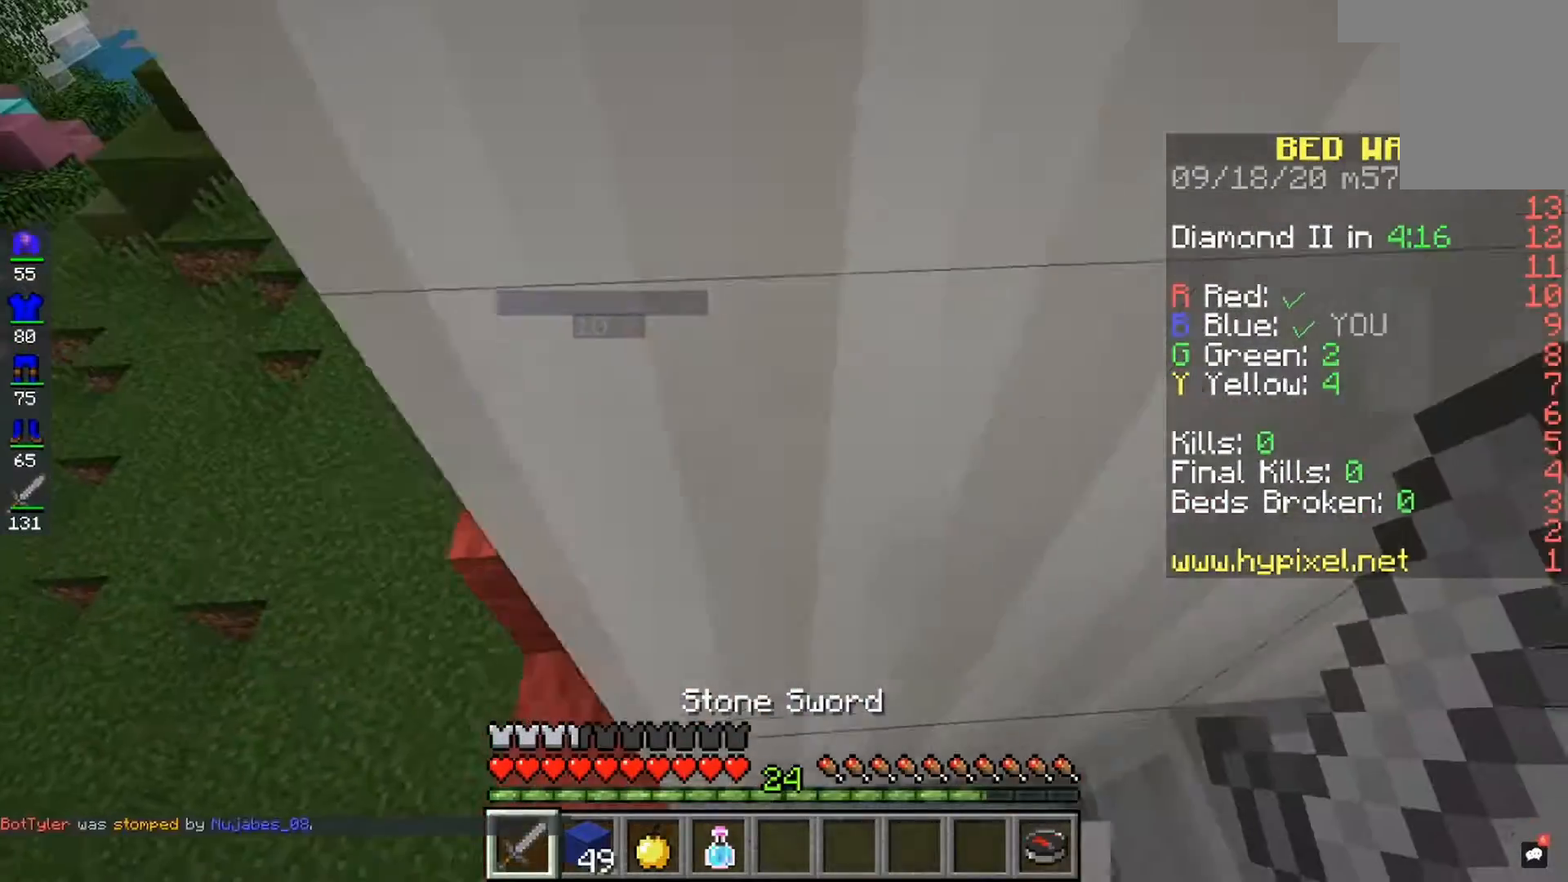
{"keys": [], "mouse": ["left"], "events": [[200, "mouse_left", "down"]]}
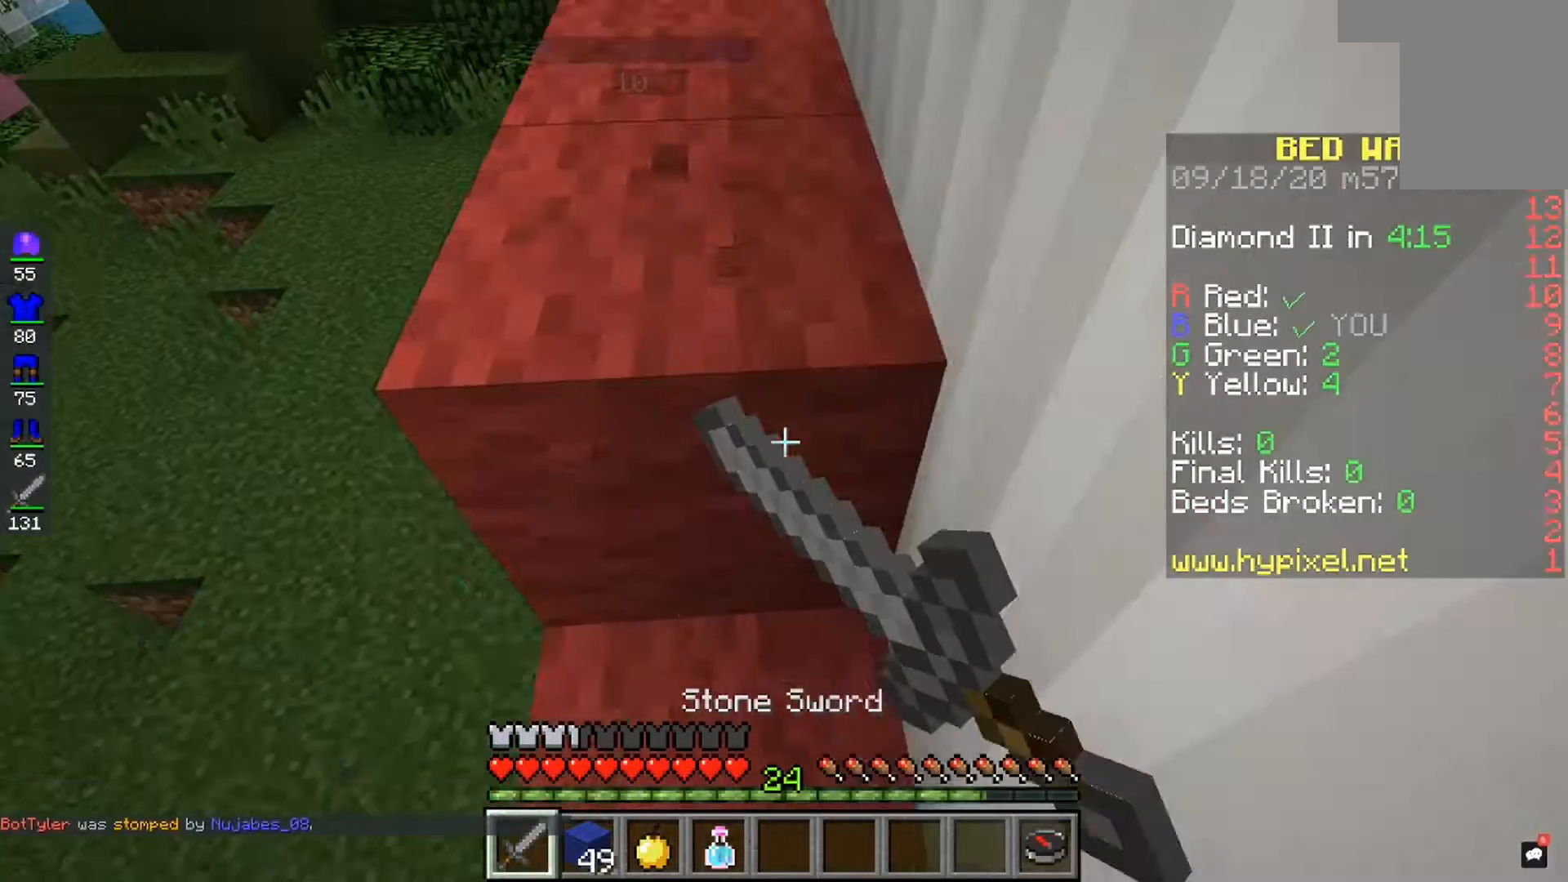
{"keys": [], "mouse": [], "events": [[200, "mouse_left", "up"]]}
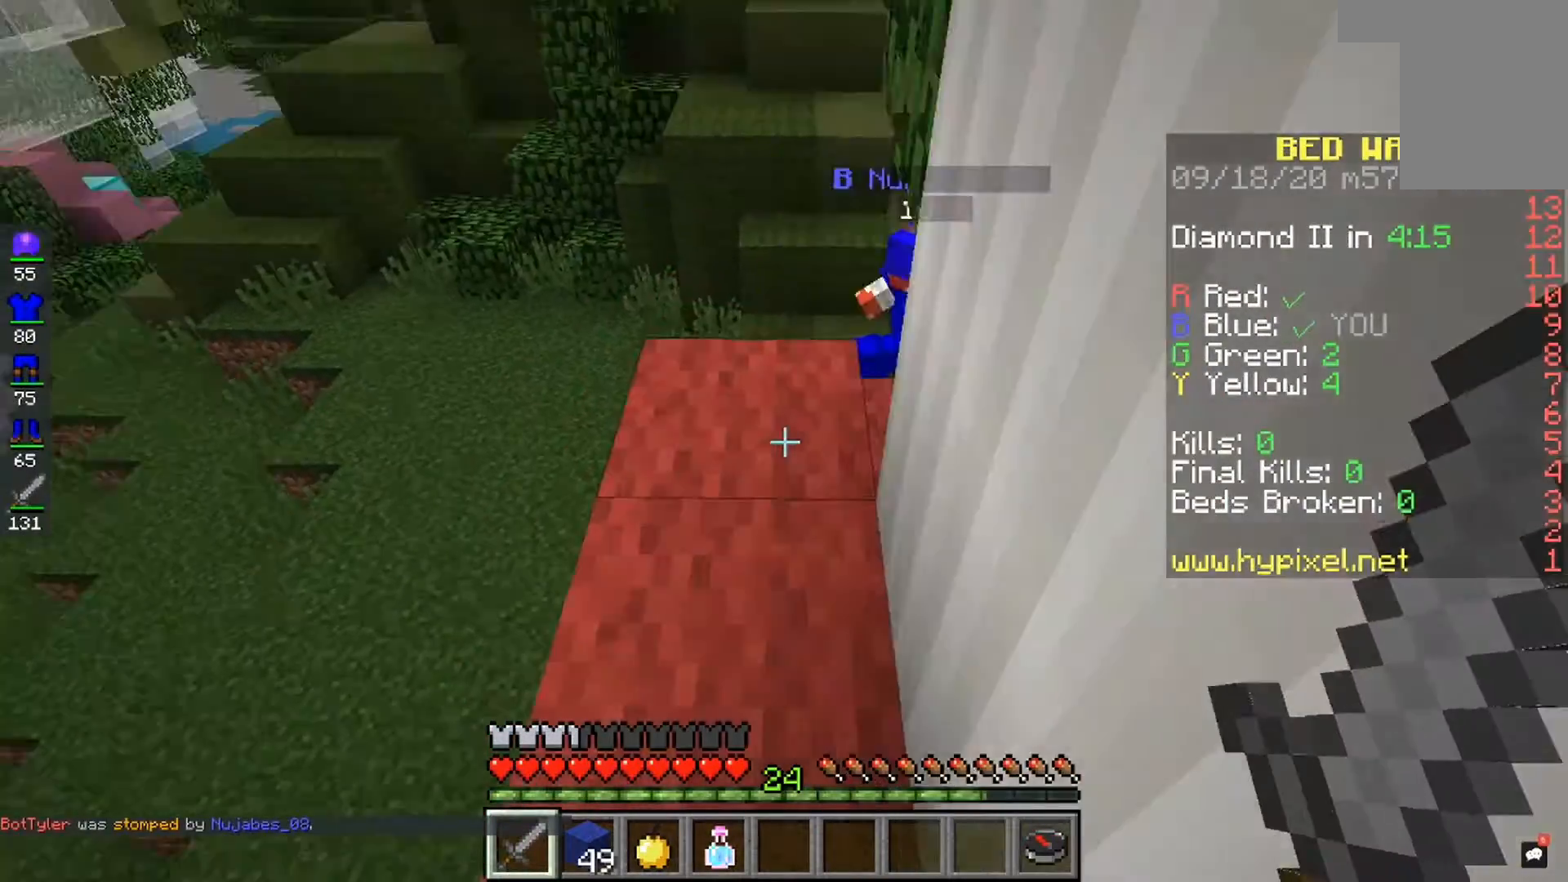
{"keys": [], "mouse": [], "events": []}
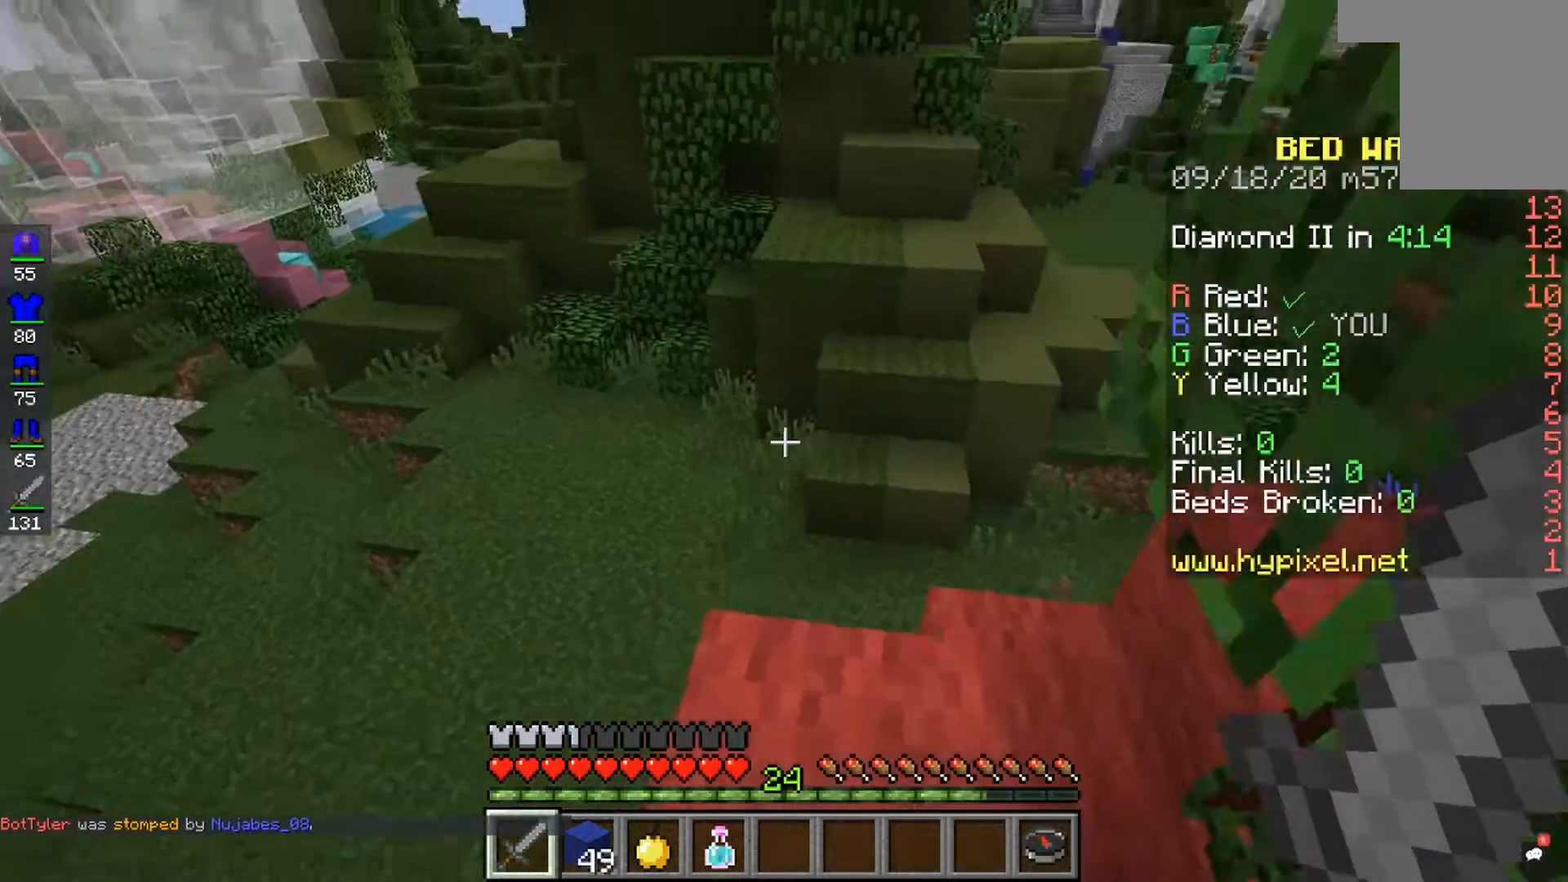
{"keys": [], "mouse": [], "events": []}
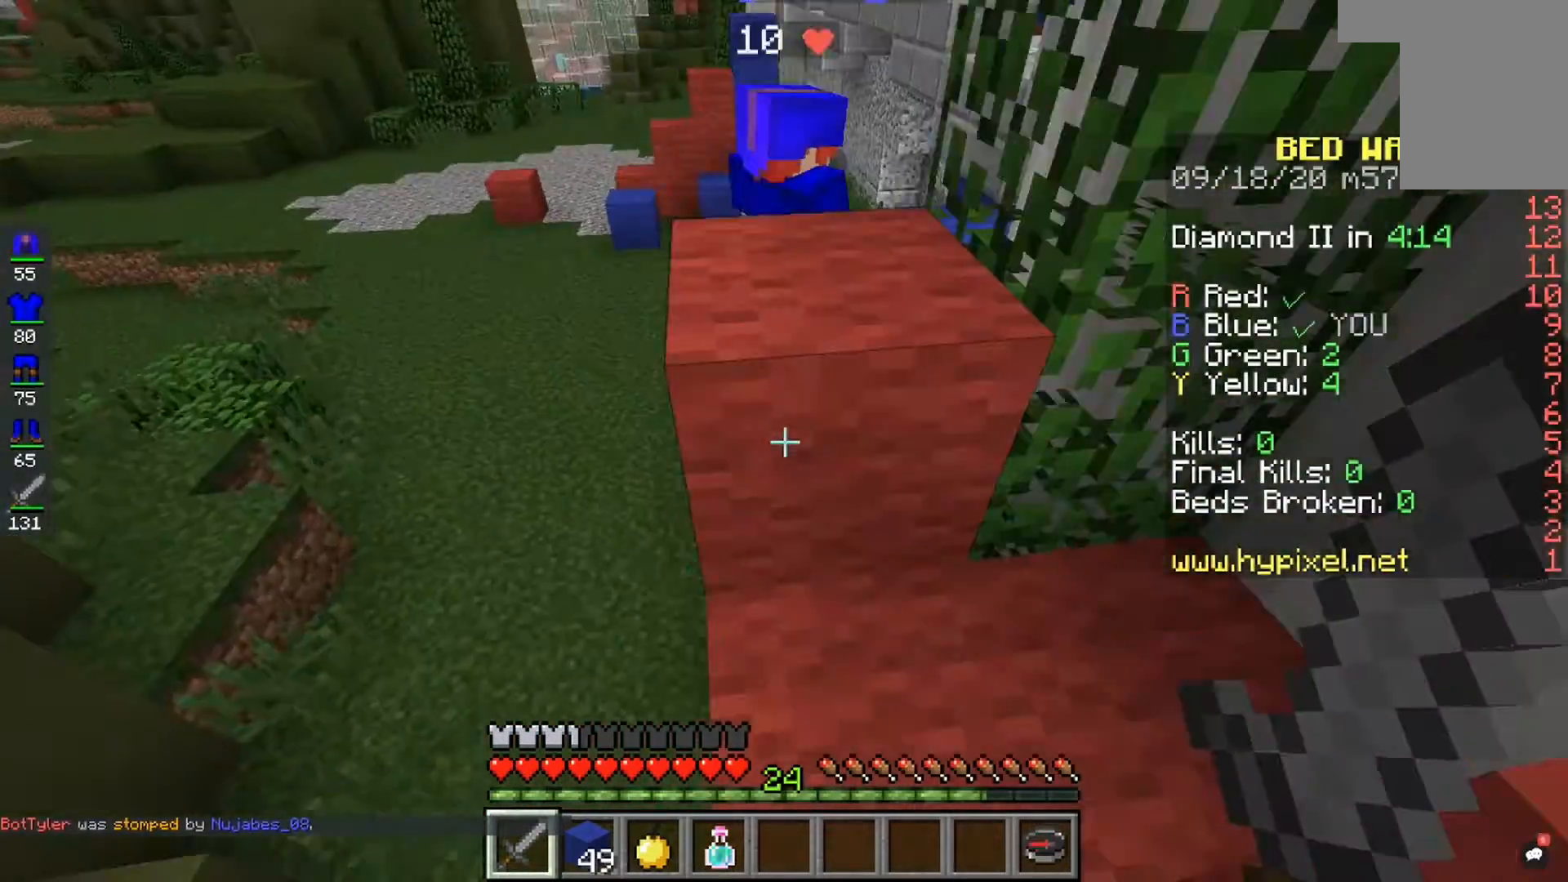
{"keys": [], "mouse": [], "events": []}
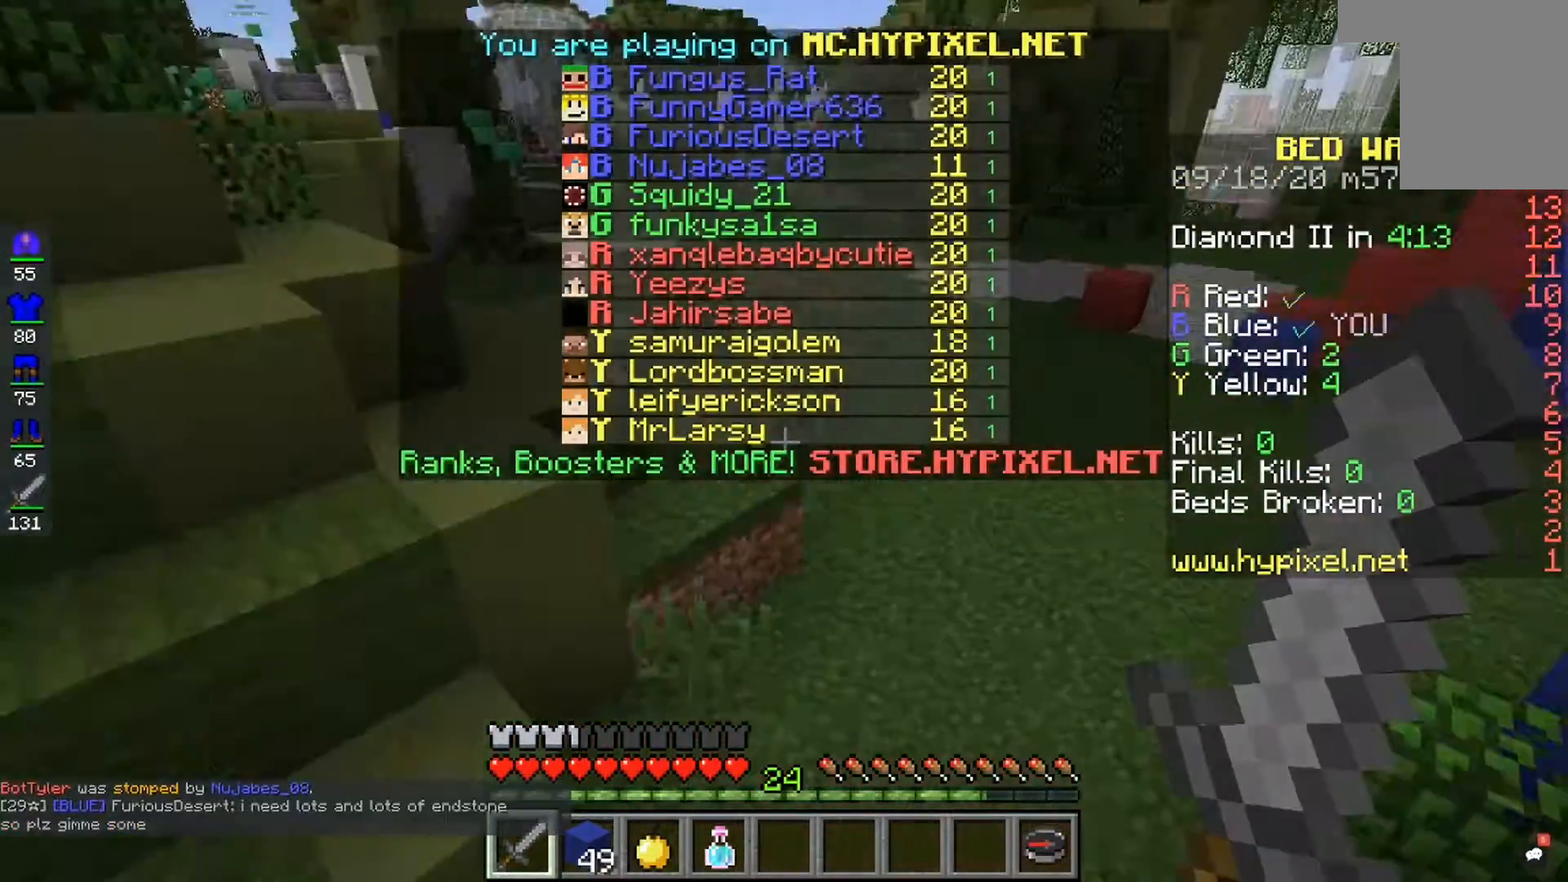
{"keys": [], "mouse": [], "events": []}
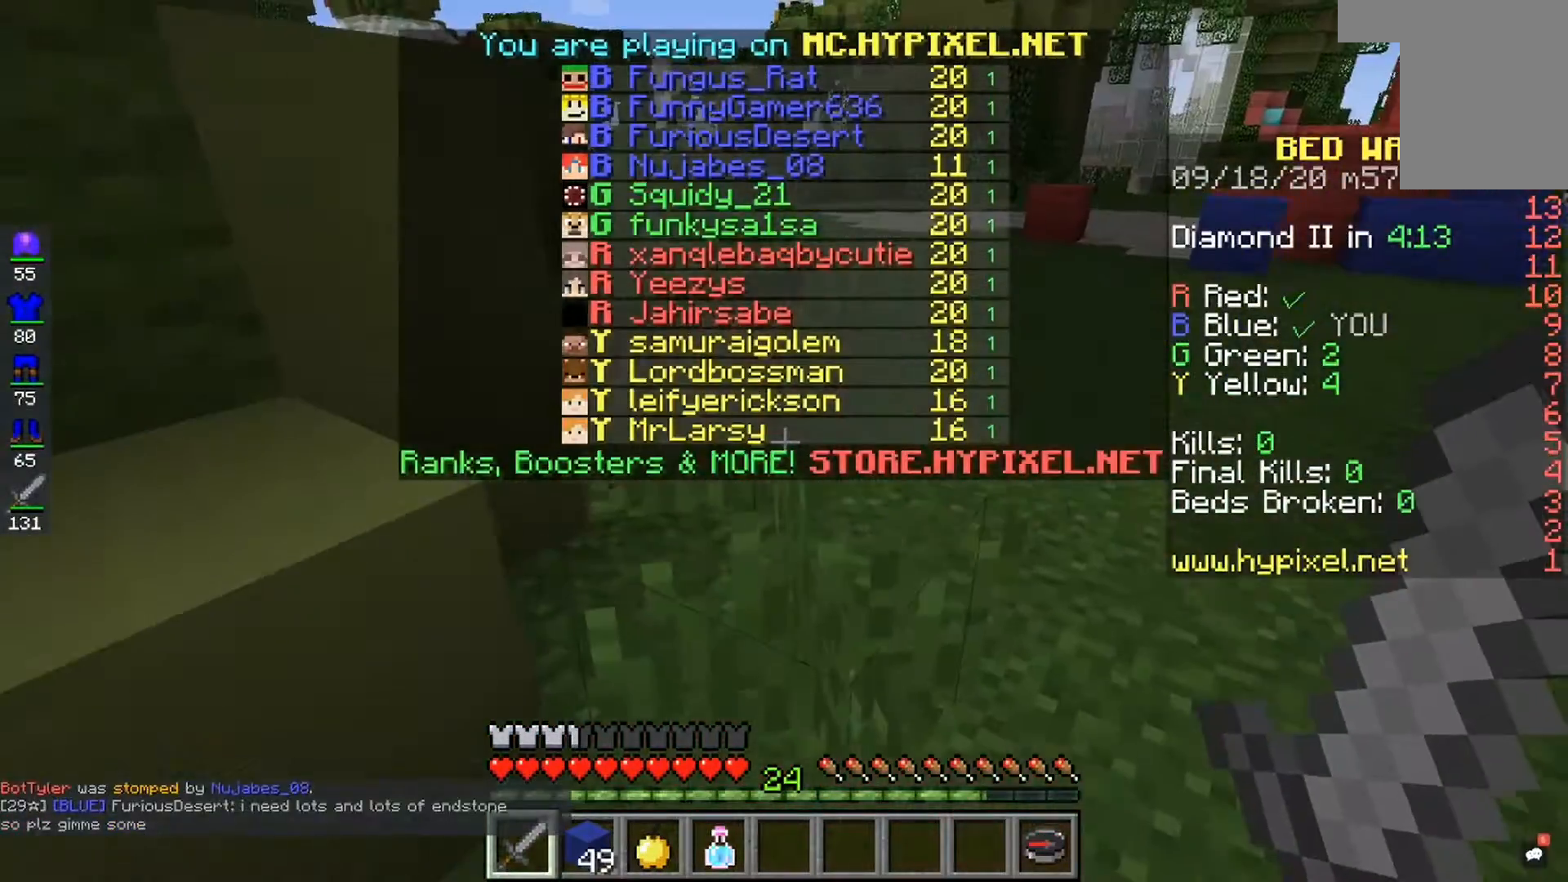
{"keys": [], "mouse": [], "events": []}
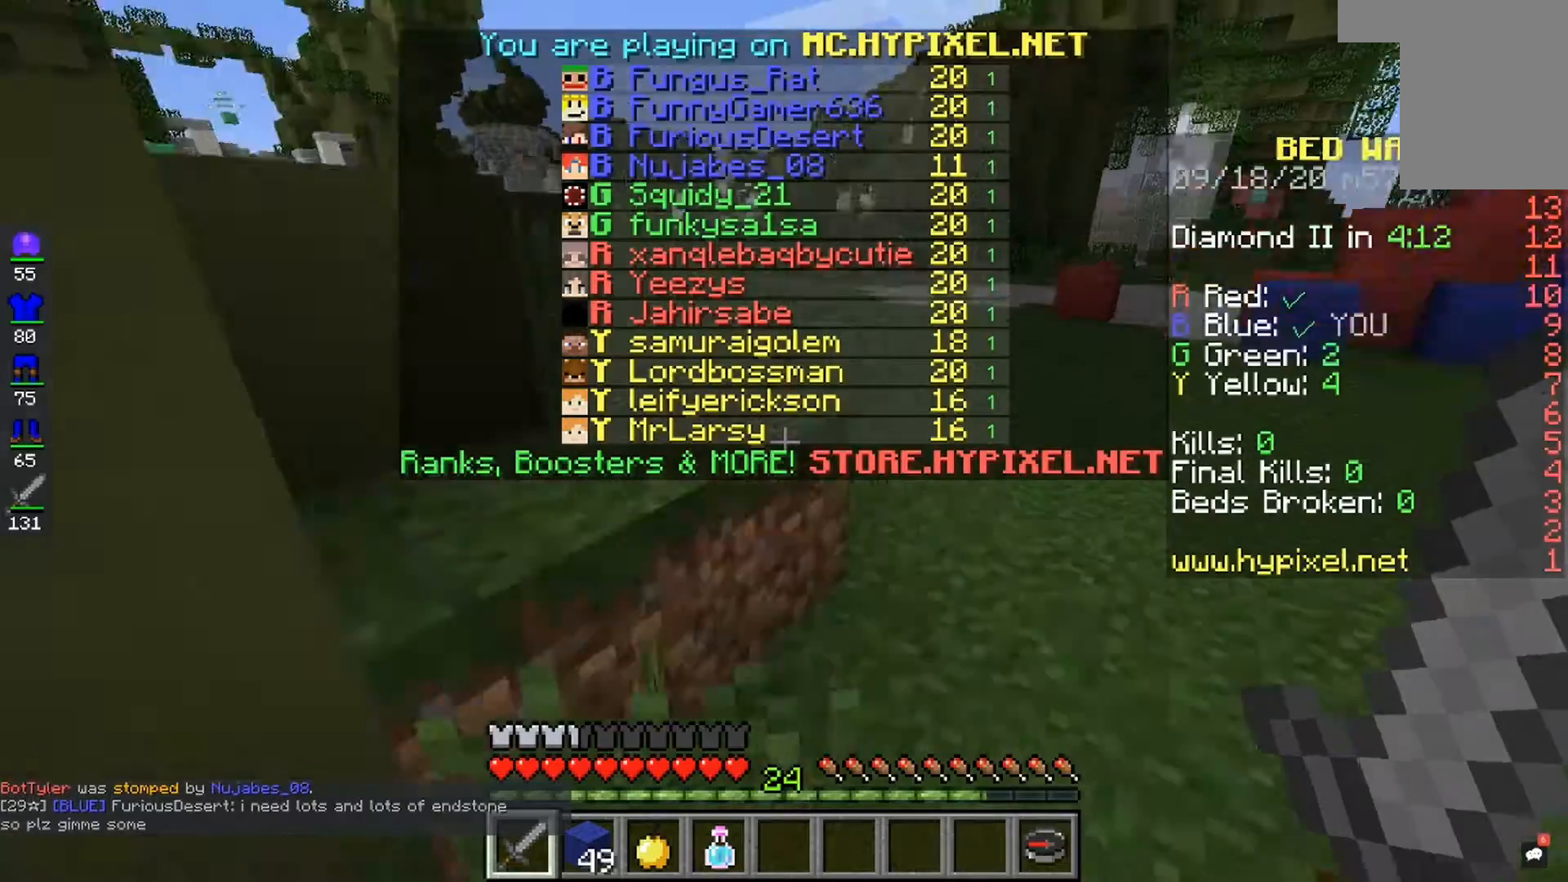
{"keys": [], "mouse": [], "events": []}
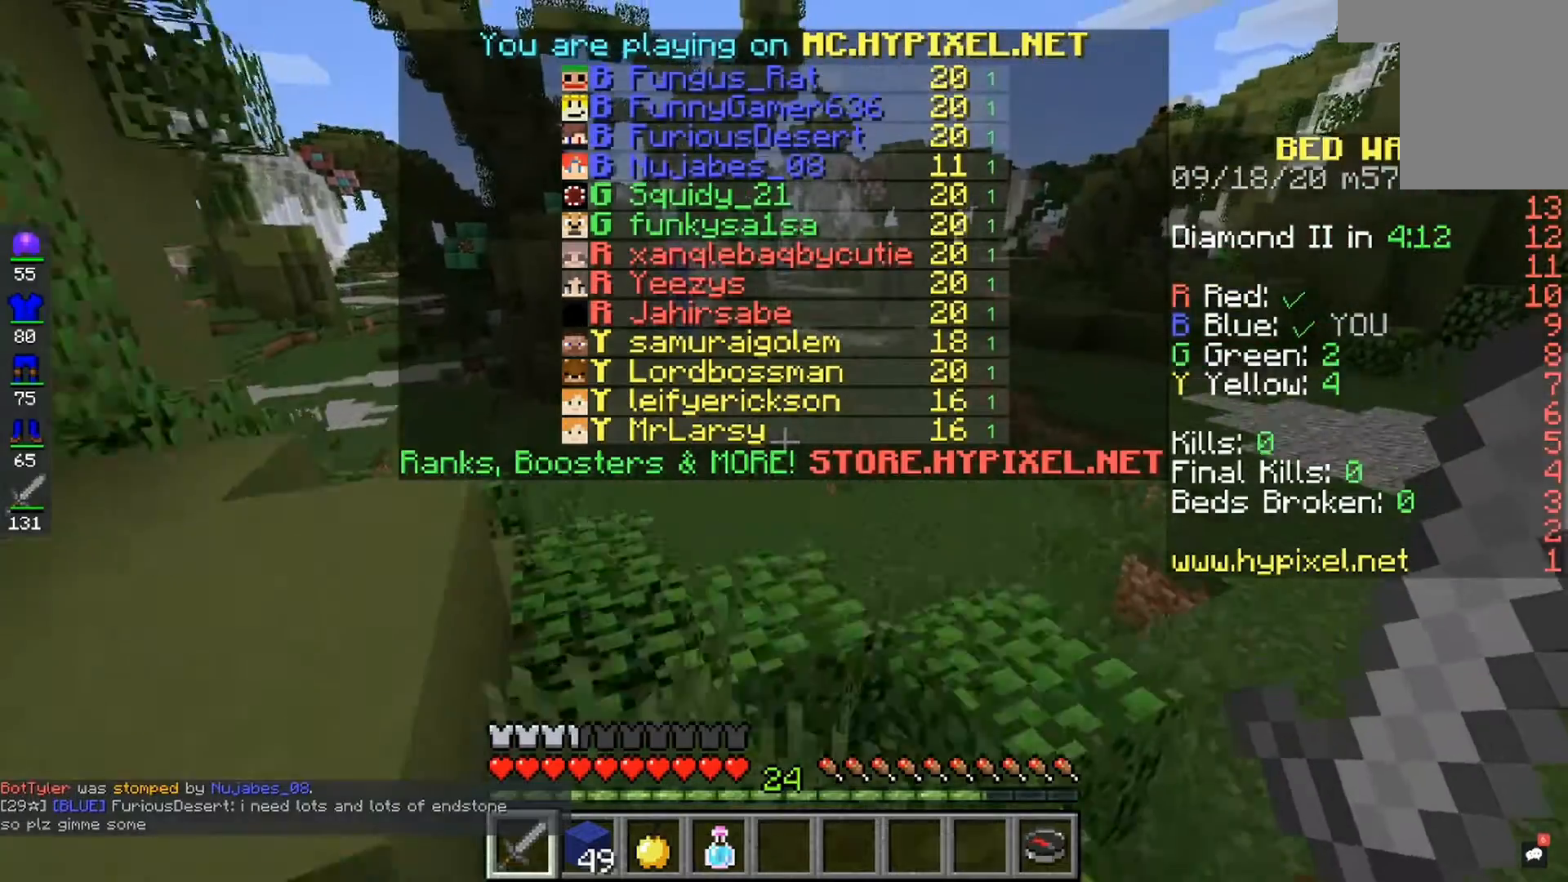
{"keys": [], "mouse": [], "events": []}
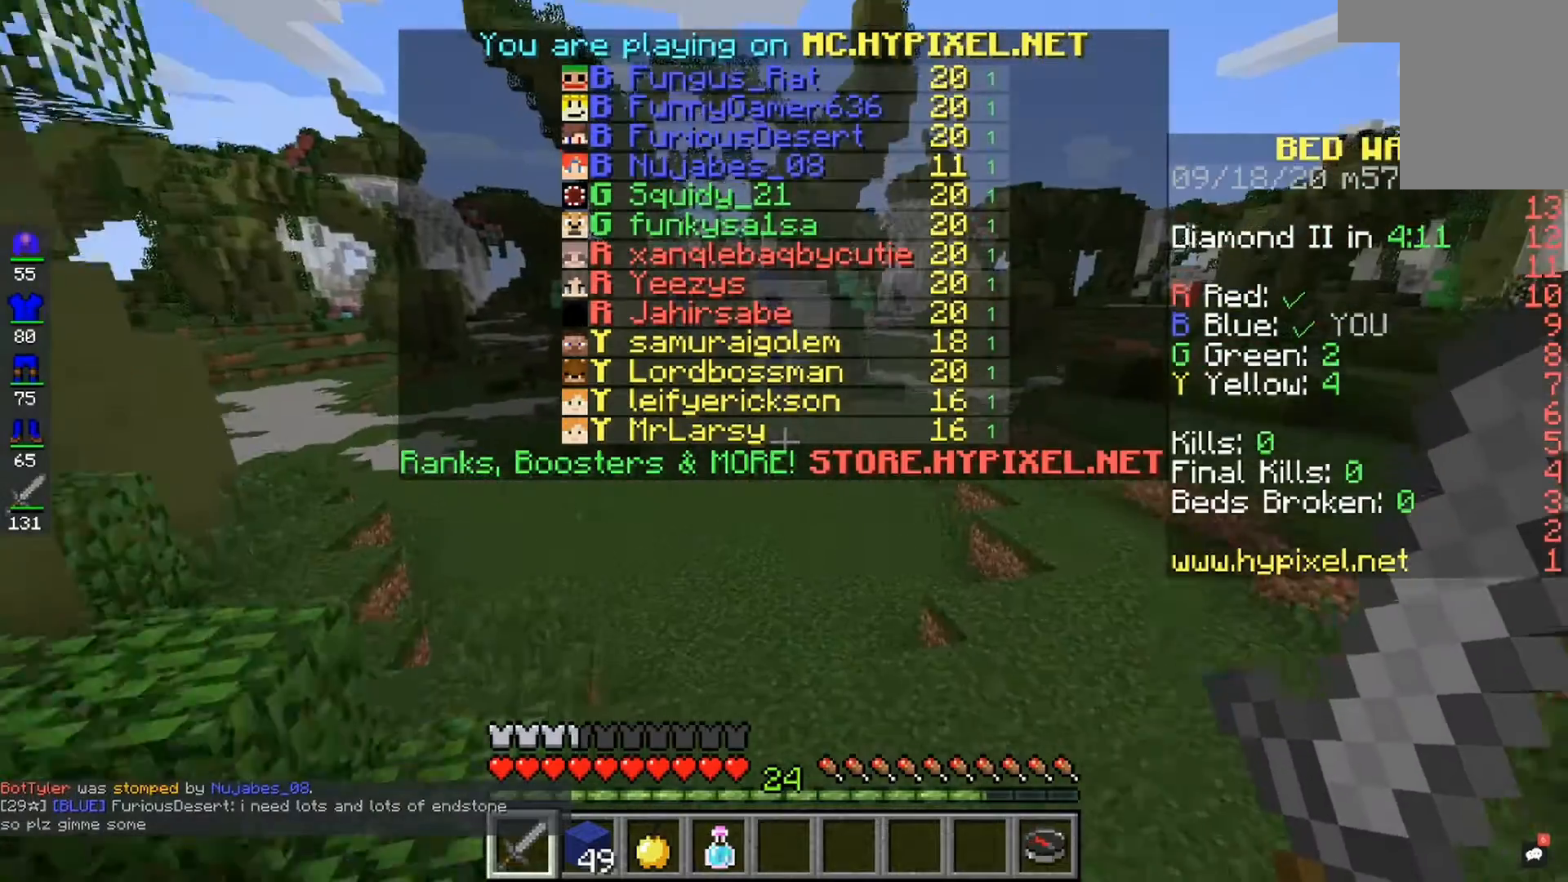
{"keys": [], "mouse": [], "events": []}
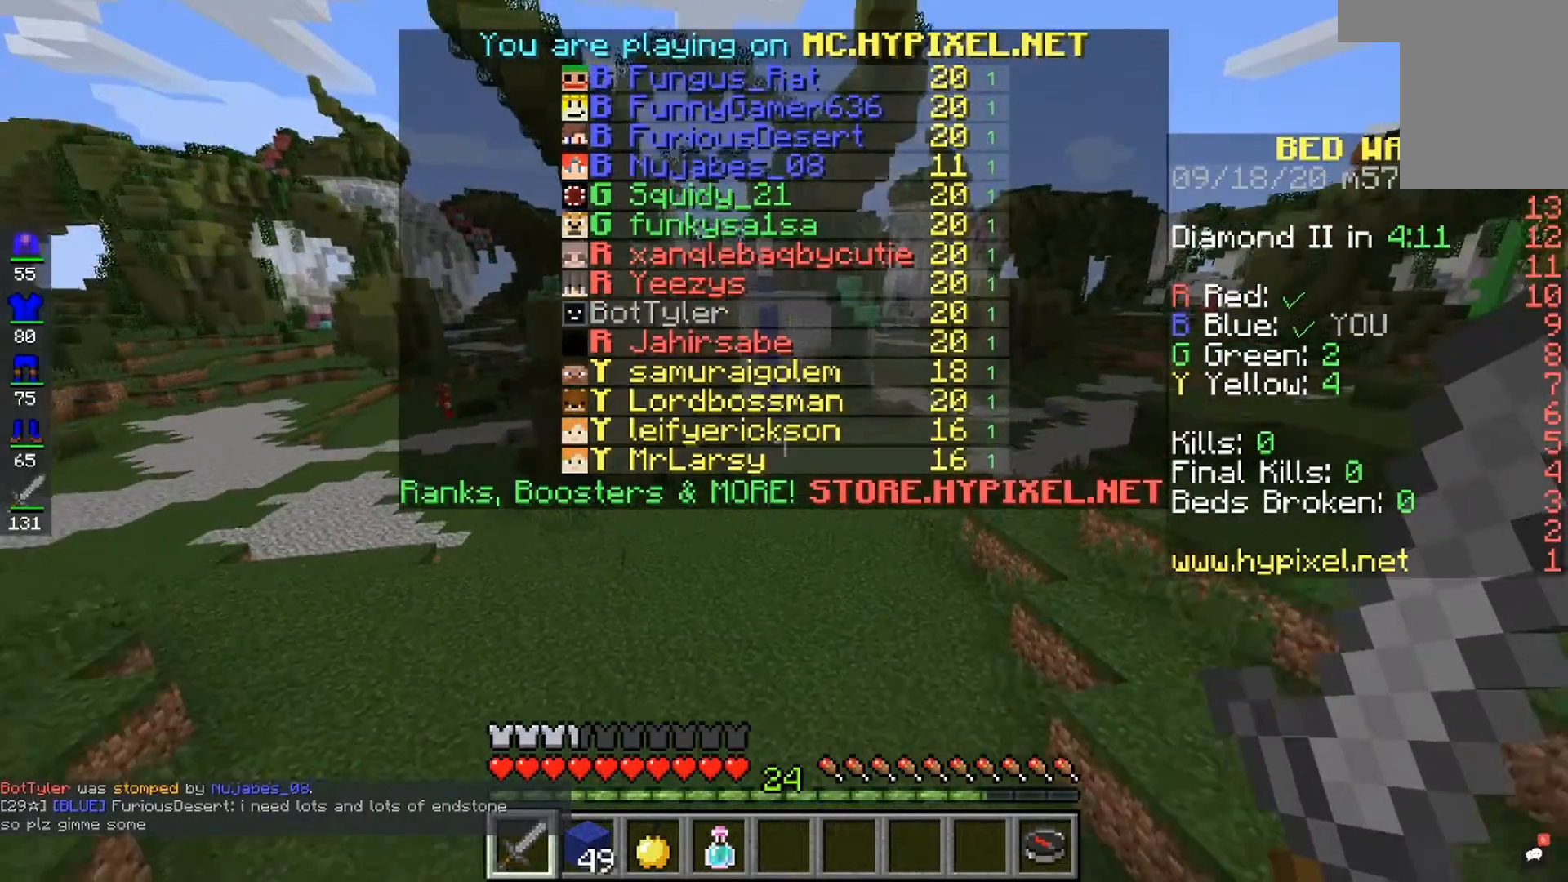
{"keys": [], "mouse": [], "events": []}
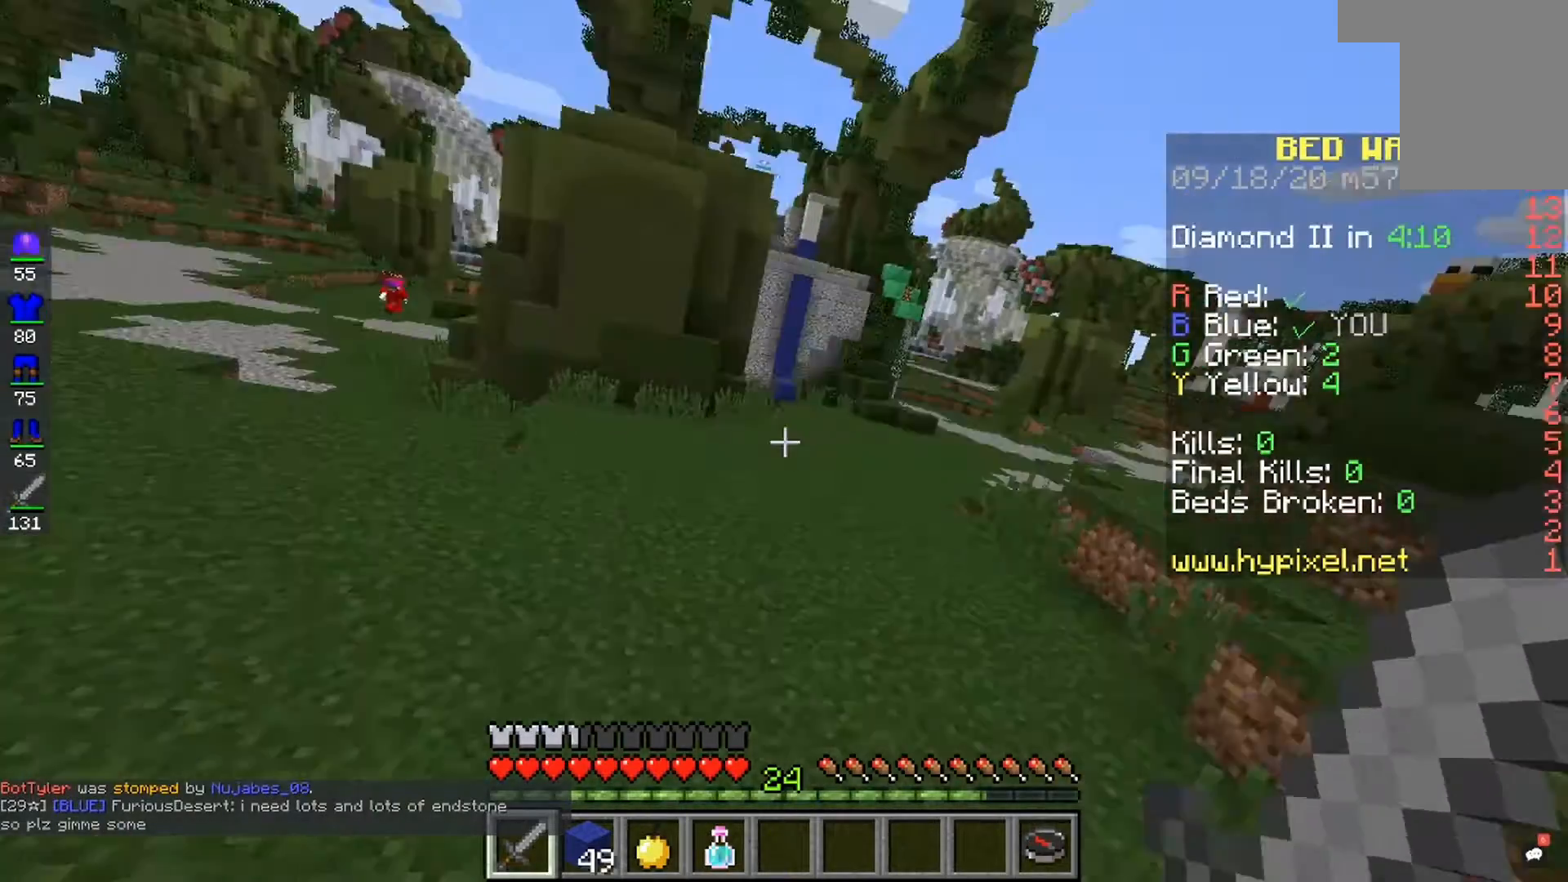
{"keys": [], "mouse": [], "events": []}
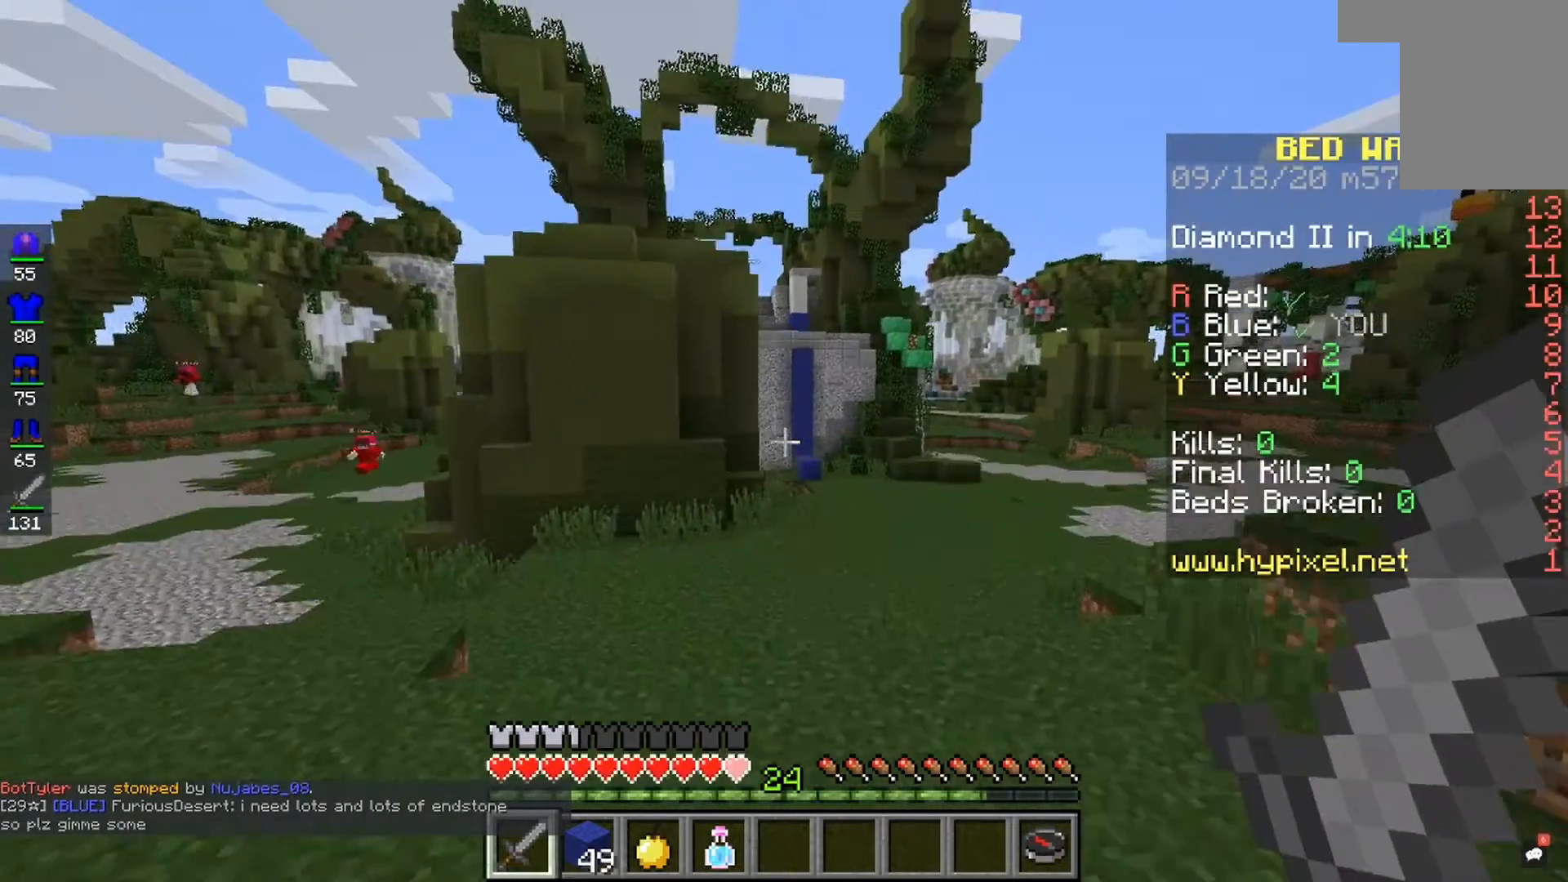
{"keys": ["space"], "mouse": [], "events": [[367, "space", "down"]]}
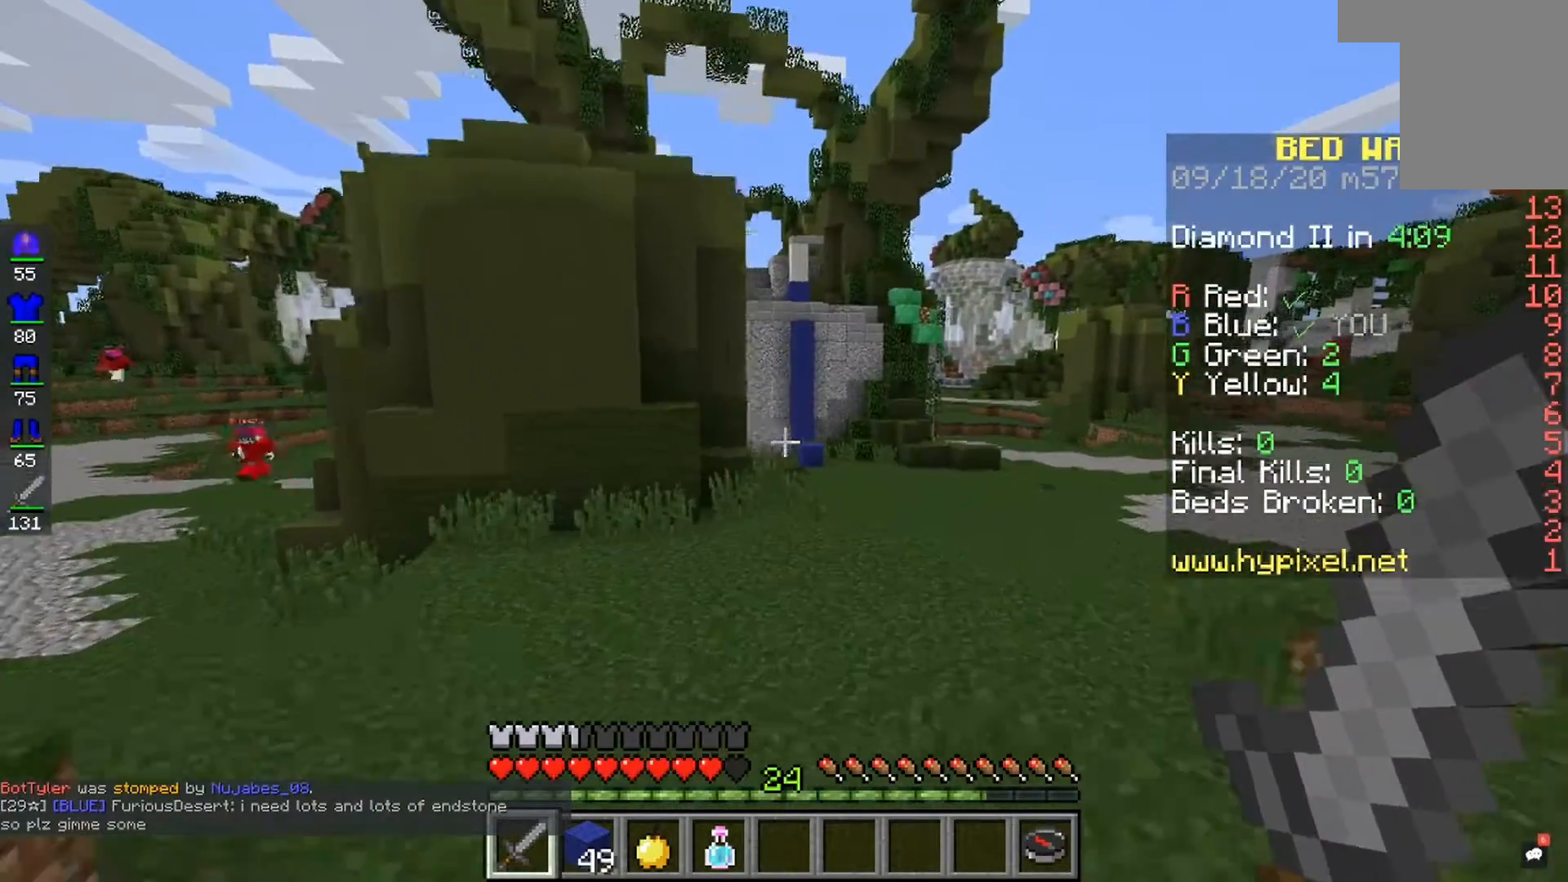
{"keys": ["space"], "mouse": [], "events": []}
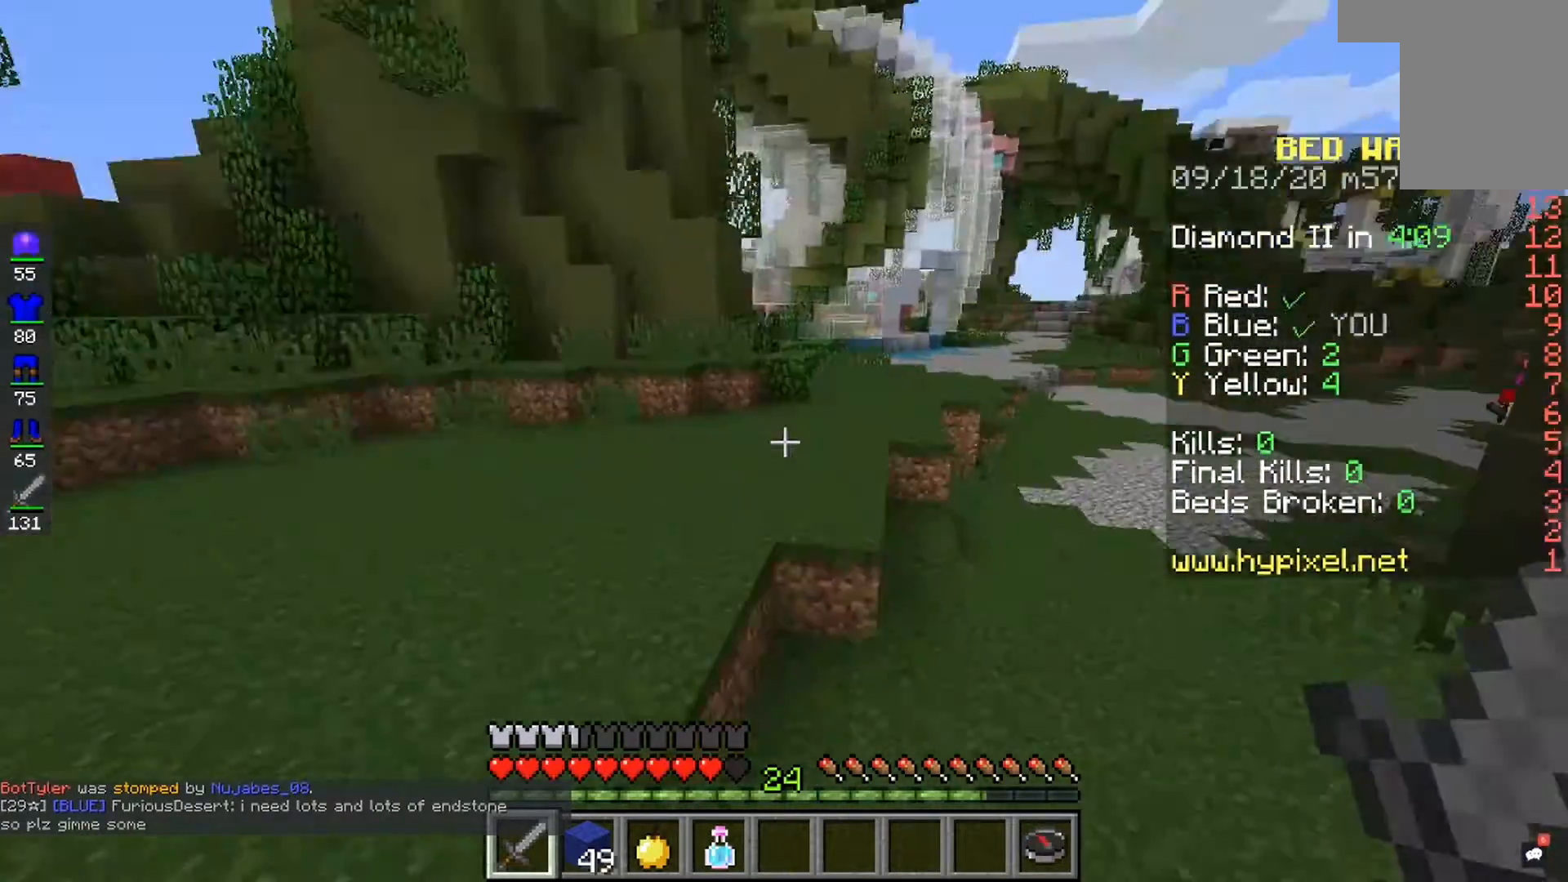
{"keys": [], "mouse": [], "events": [[100, "space", "up"]]}
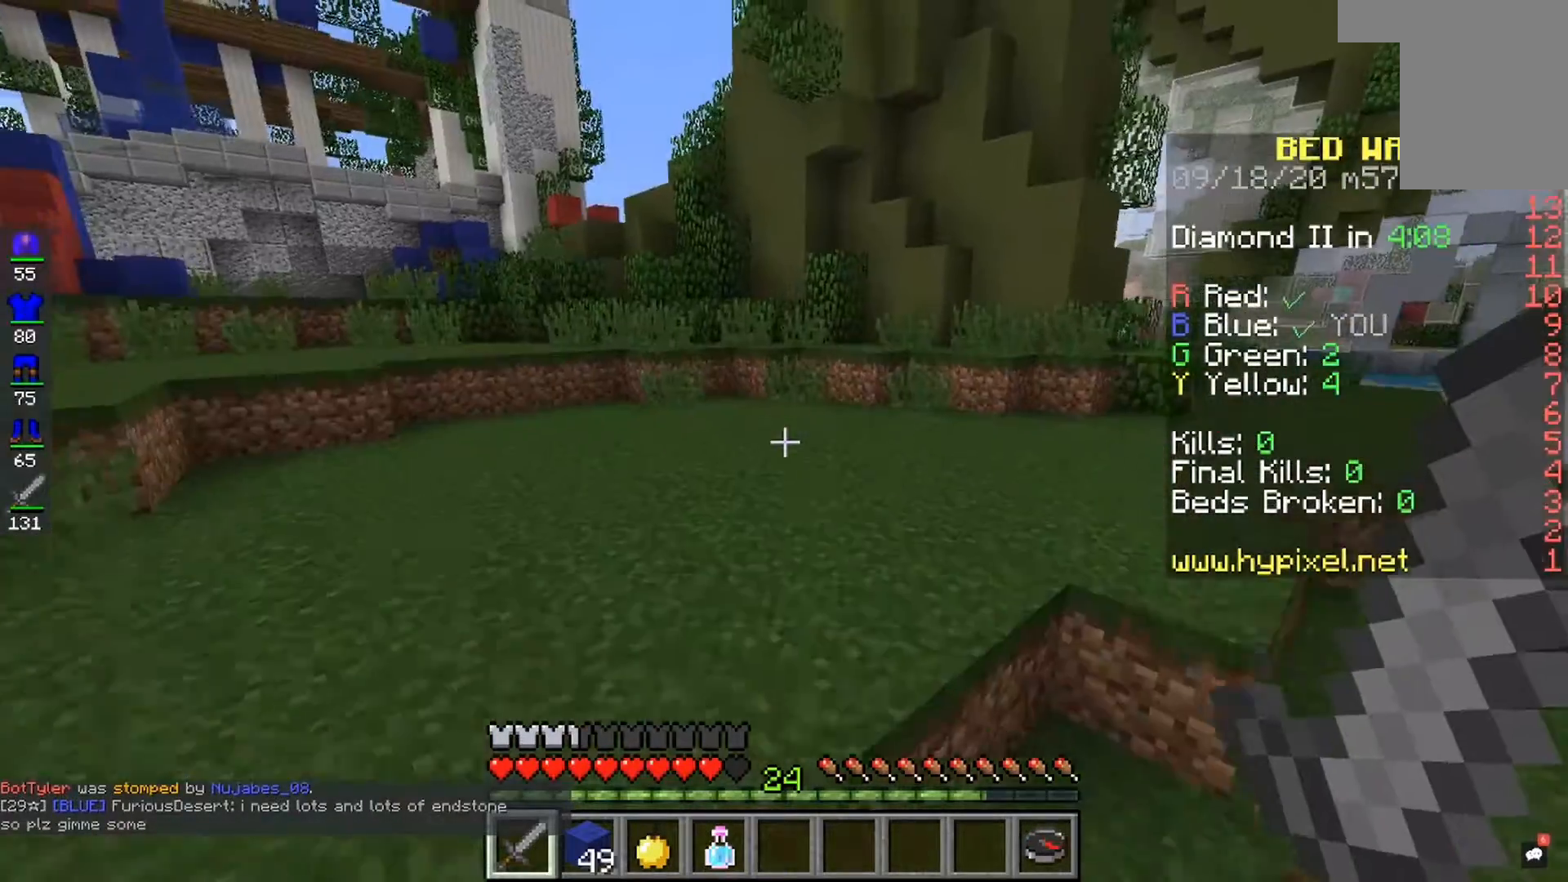
{"keys": [], "mouse": [], "events": []}
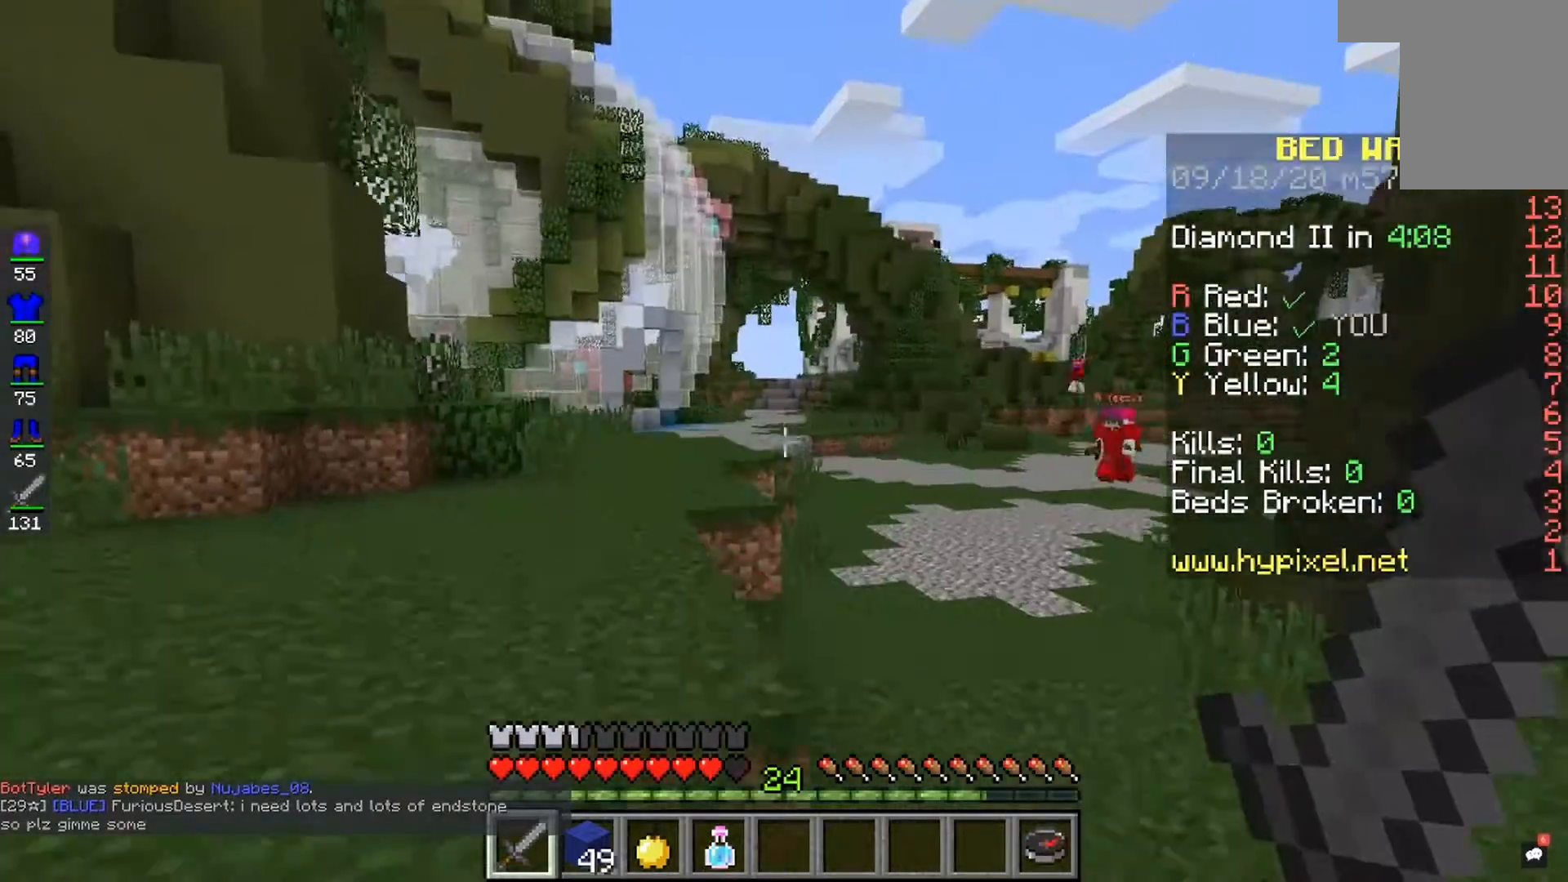
{"keys": [], "mouse": [], "events": []}
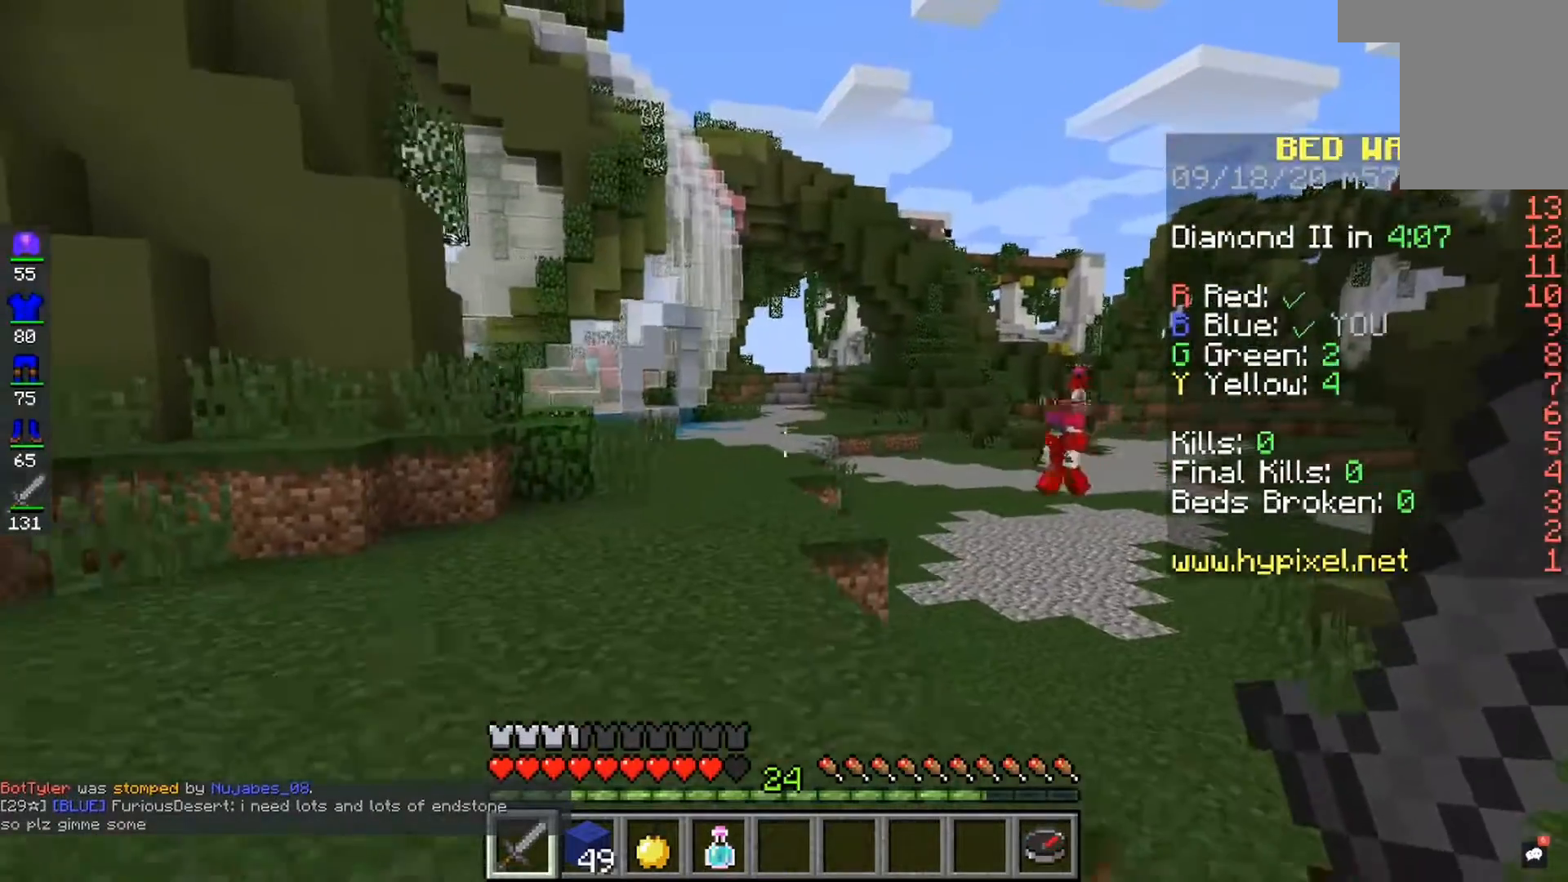
{"keys": [], "mouse": [], "events": []}
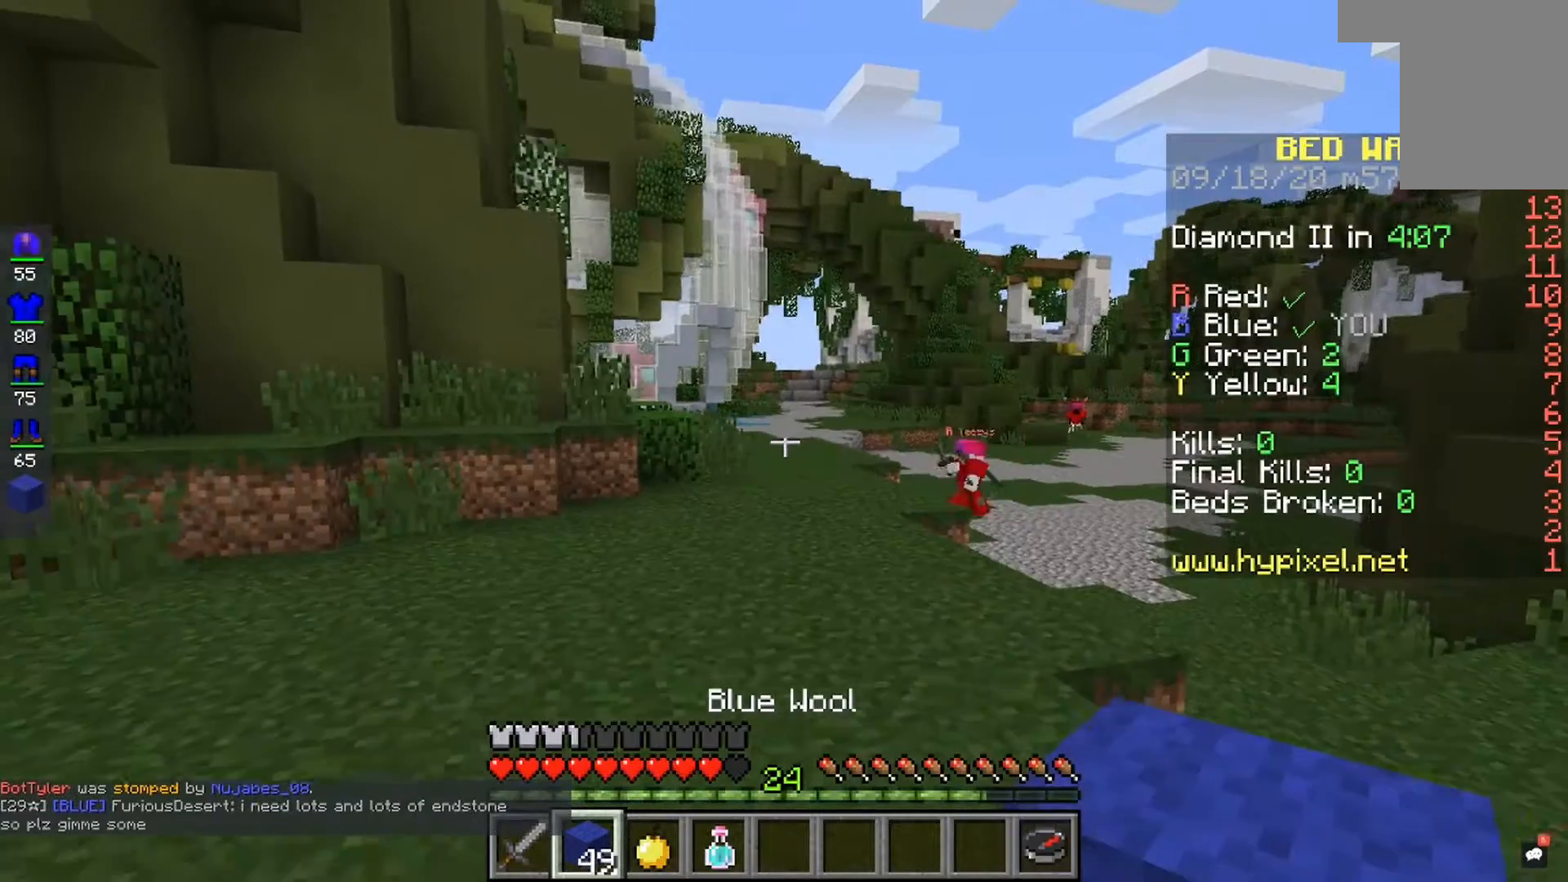
{"keys": ["space"], "mouse": [], "events": [[433, "space", "down"]]}
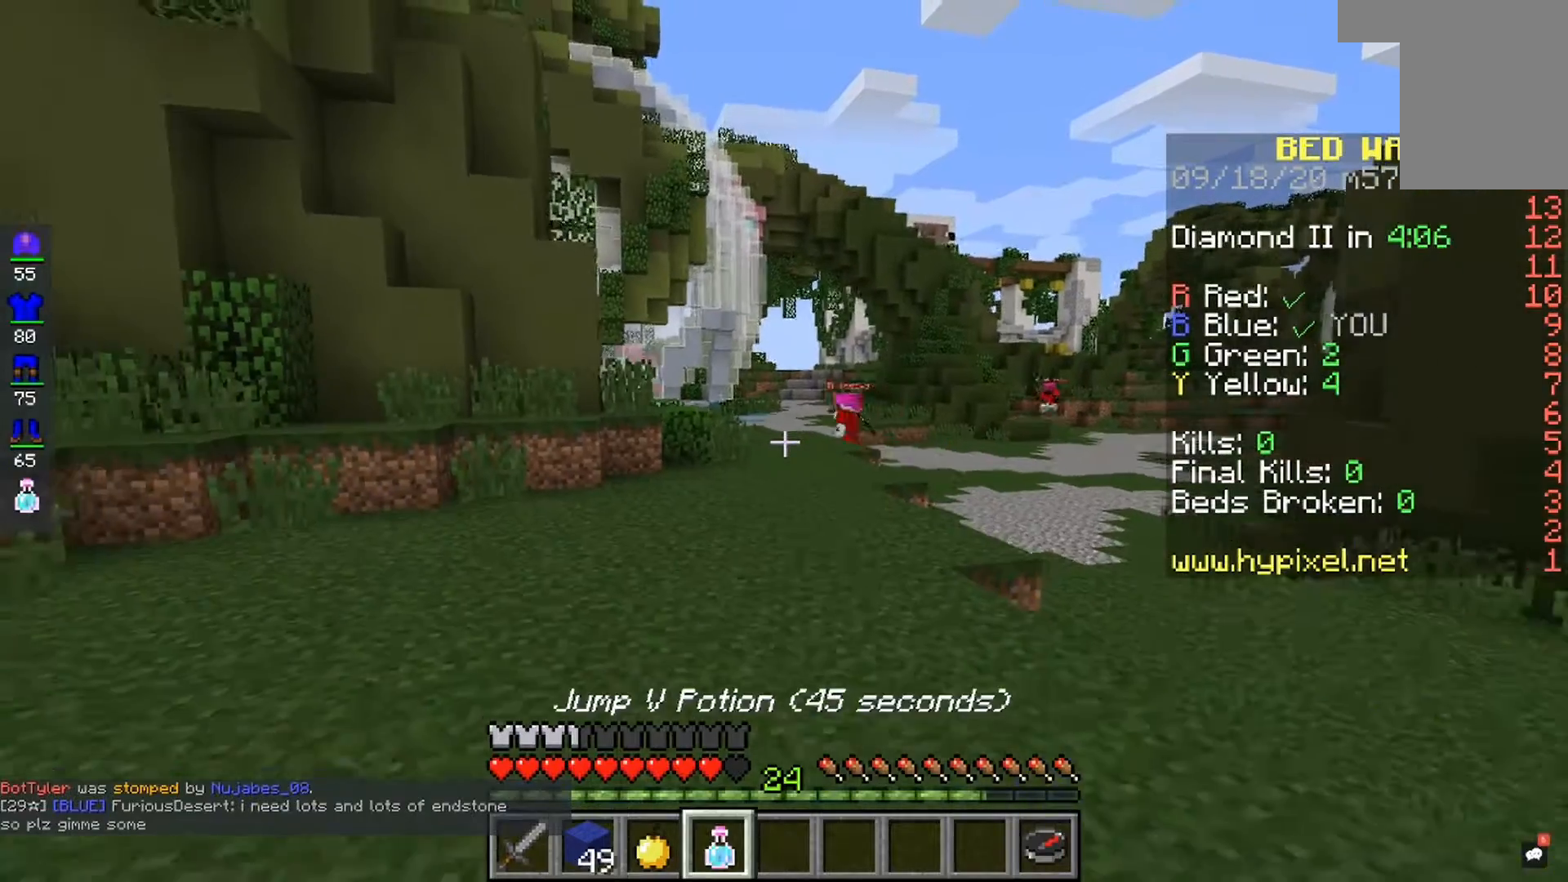
{"keys": [], "mouse": ["right"], "events": [[167, "space", "up"], [433, "mouse_right", "down"]]}
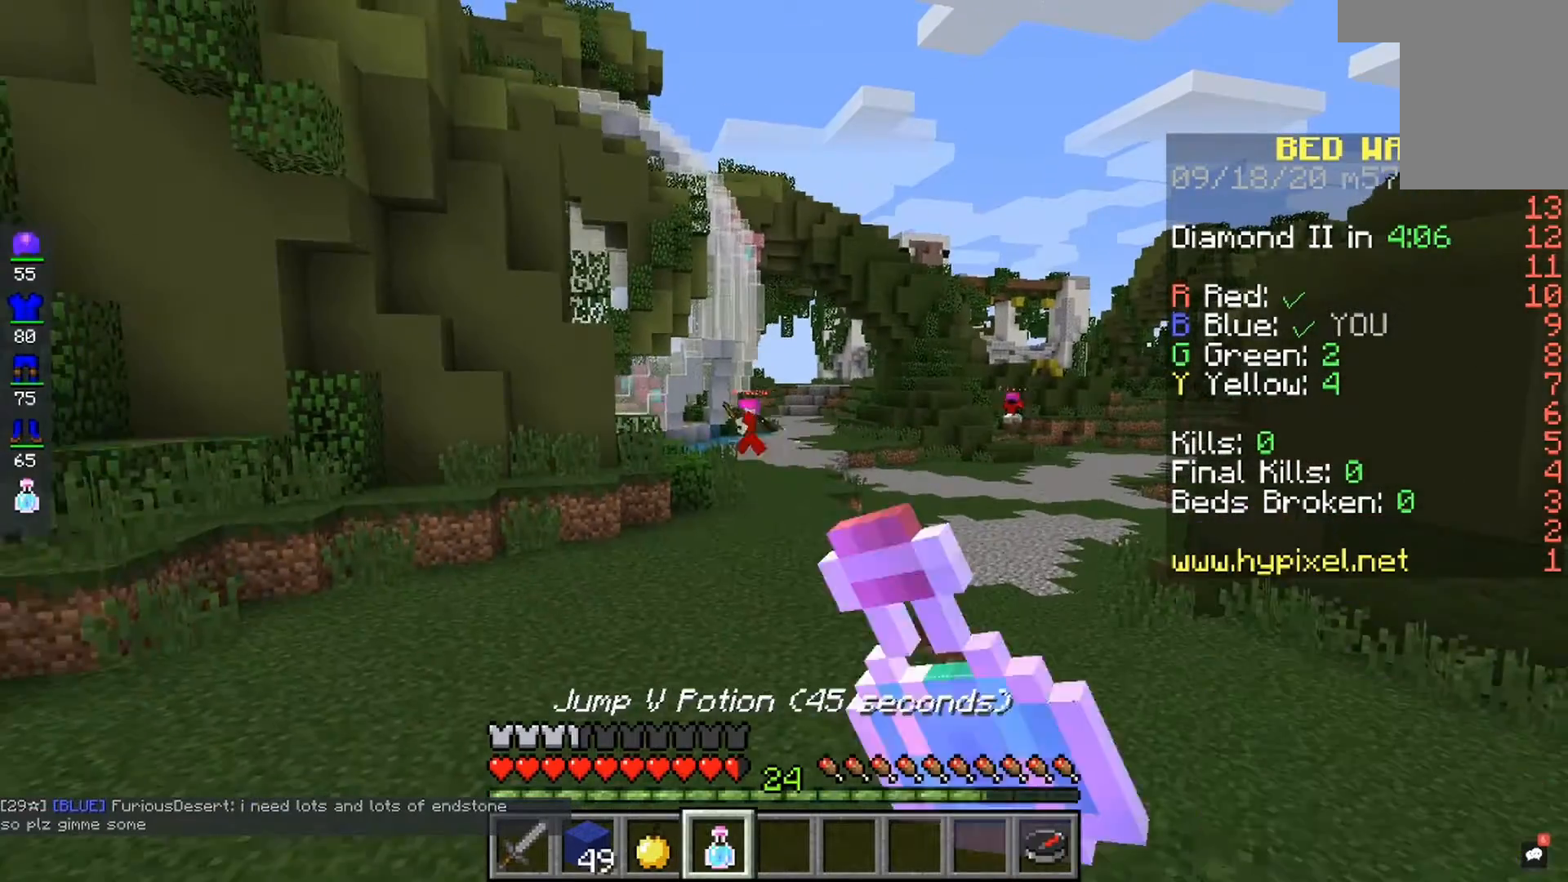
{"keys": [], "mouse": ["right"], "events": []}
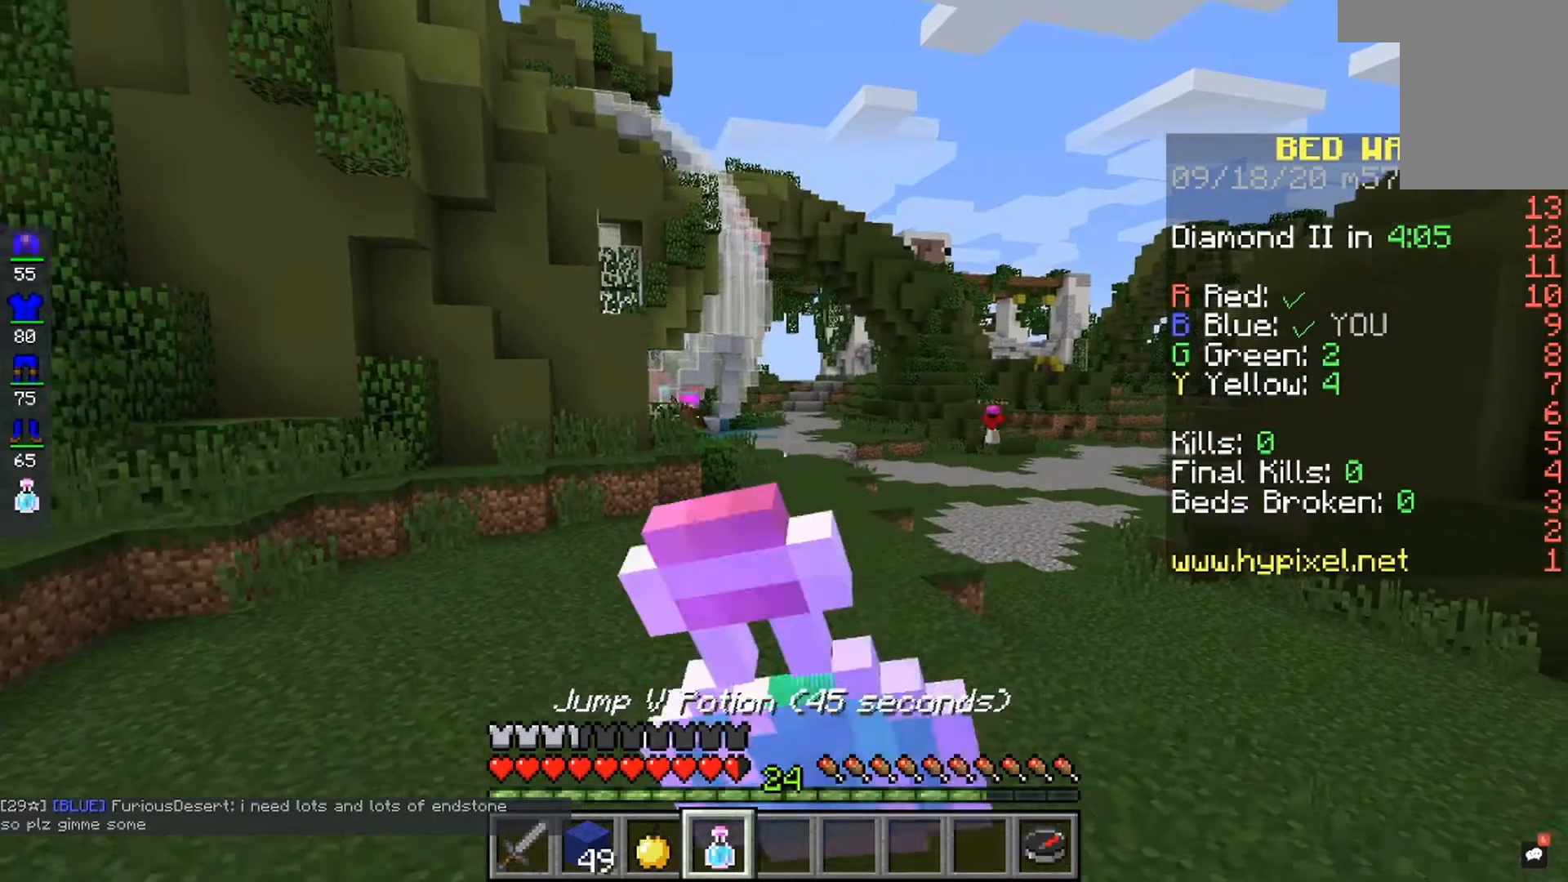
{"keys": [], "mouse": ["right"], "events": []}
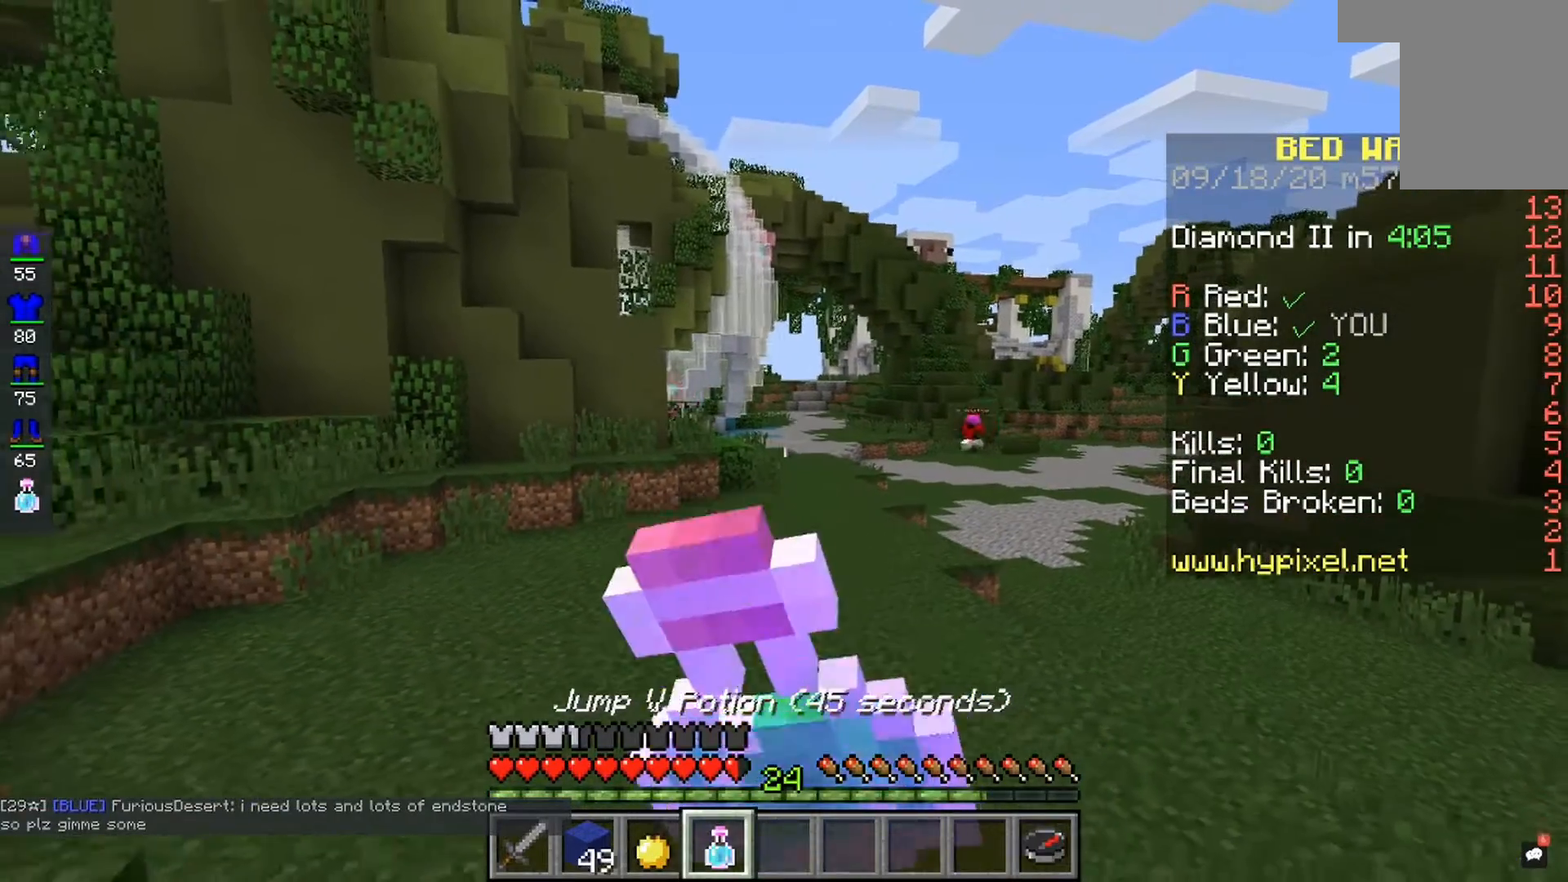
{"keys": [], "mouse": ["right"], "events": []}
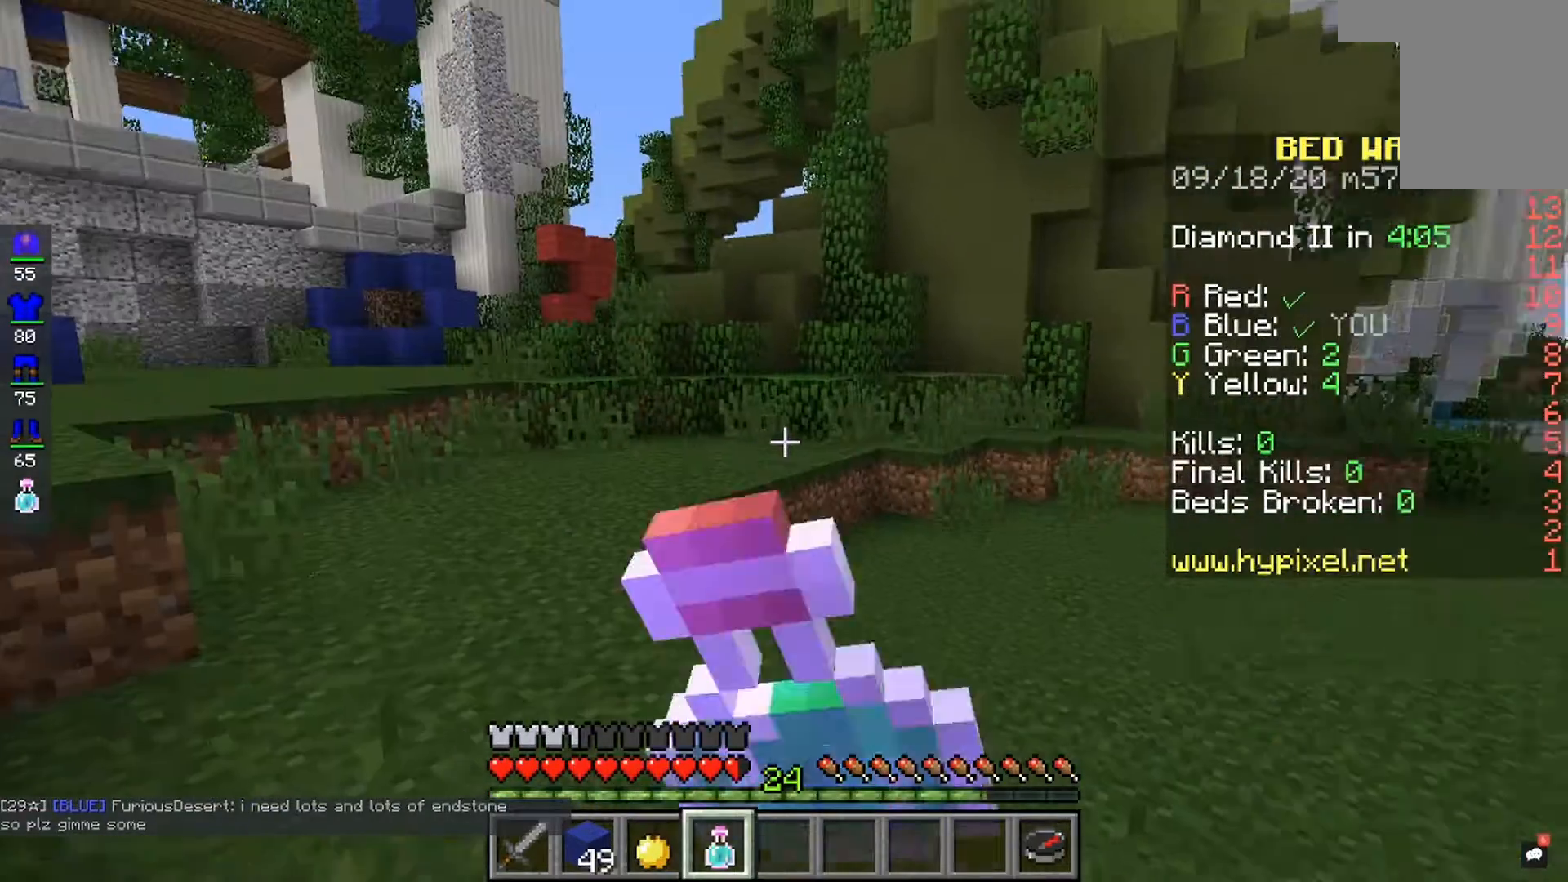
{"keys": [], "mouse": [], "events": [[367, "mouse_right", "up"]]}